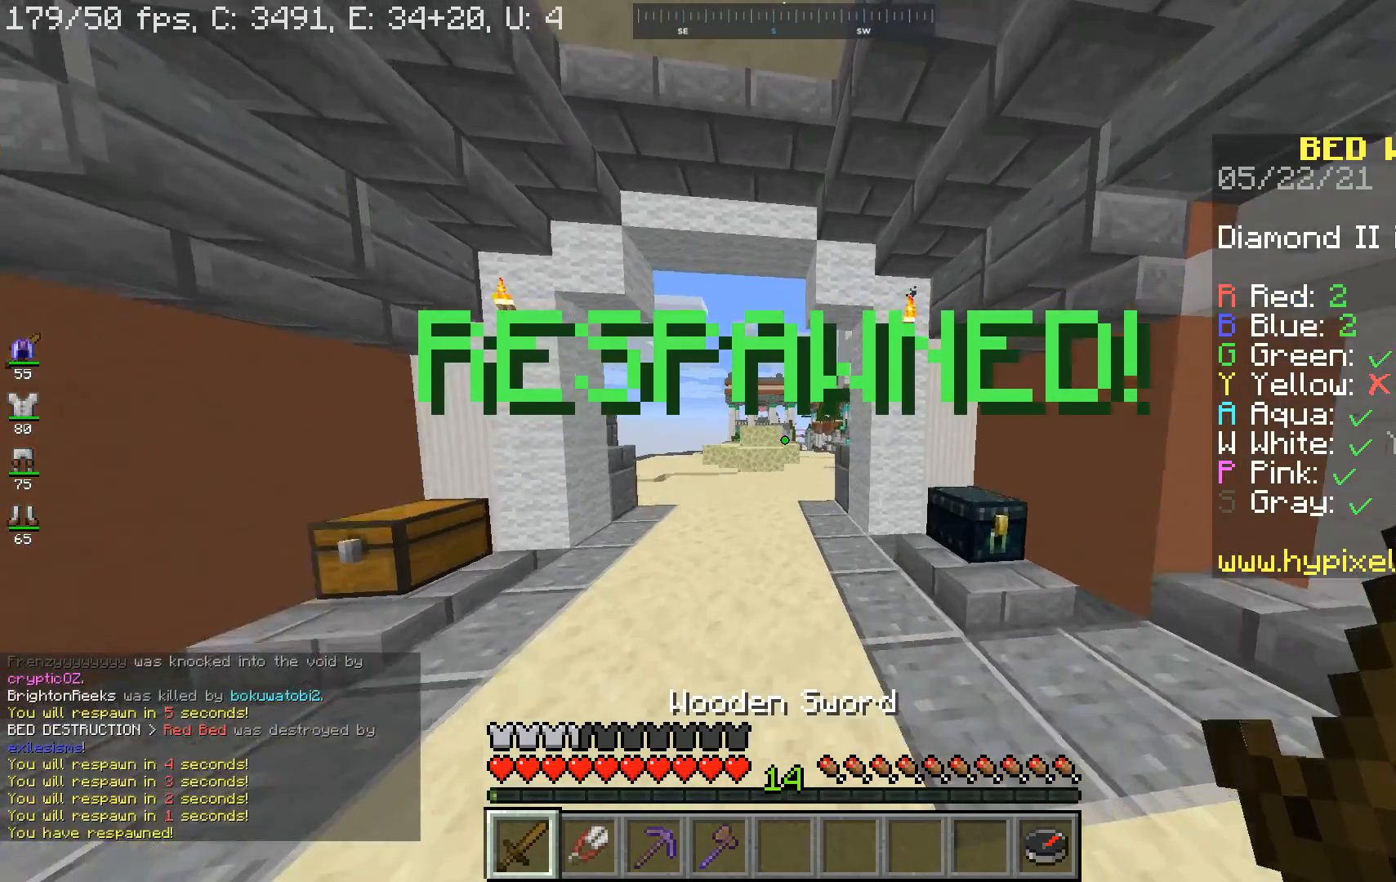
Gameplay with keyboard and mouse; each line is a JSON object with the keys and mouse buttons held at the frame after it. "events" lists presses ("down") and releases ("up") of "a", "d", "s", "space", "w", "mouse_left" and "mouse_right" between this image and that frame as [ms after this image, input, new state], when the widget could be followed in between. "mouse_left", "mouse_right" = the "left", "right" buttons of the "mouse" list. No other keys are recorded. Fast repeated clicks can show as one long hold. Mouse movement is not recorded.
{"keys": ["w"], "mouse": [], "events": [[167, "space", "up"]]}
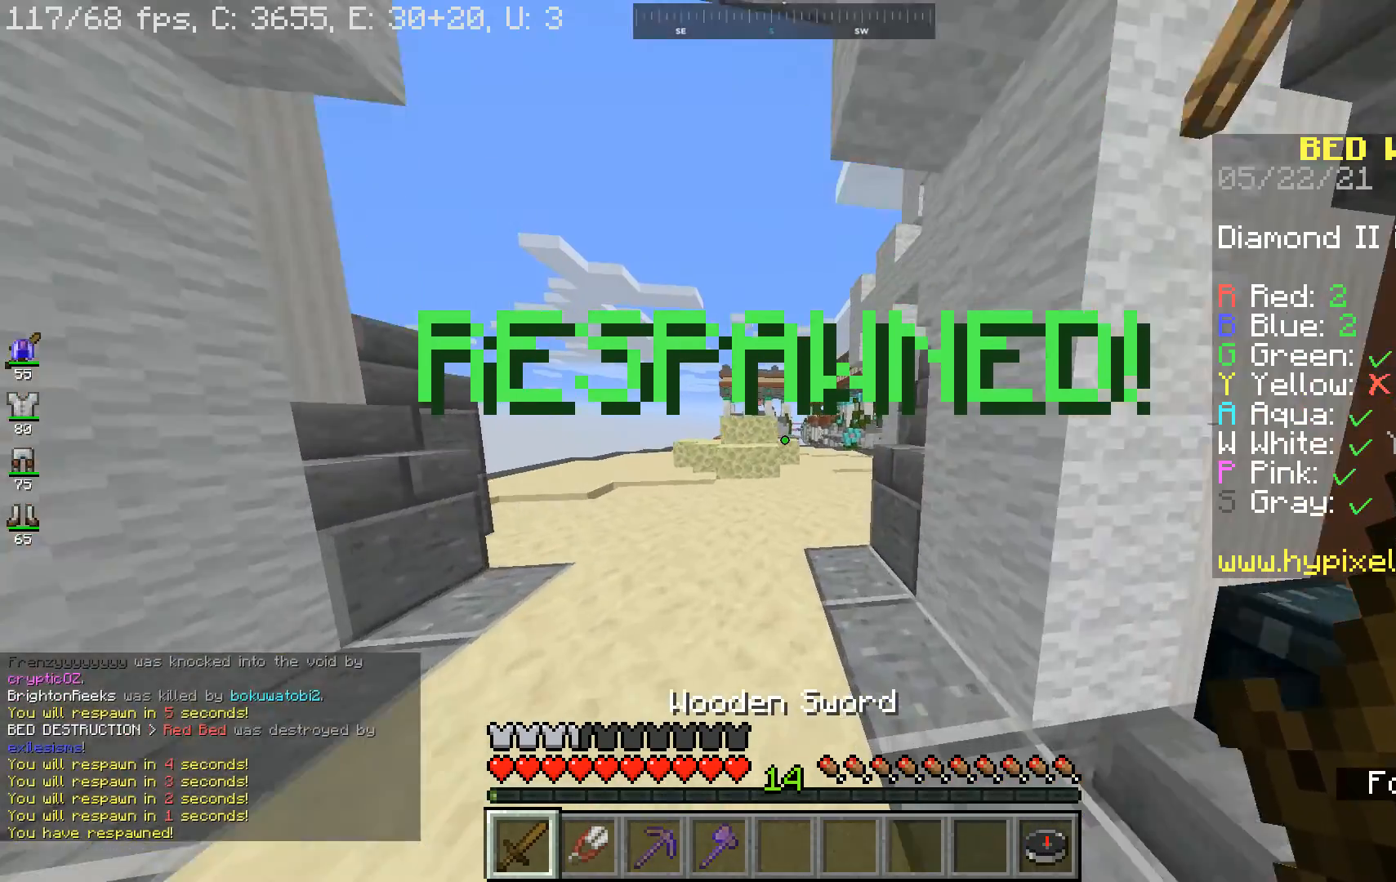
{"keys": ["a", "w"], "mouse": [], "events": [[133, "space", "down"], [300, "a", "down"], [333, "space", "up"]]}
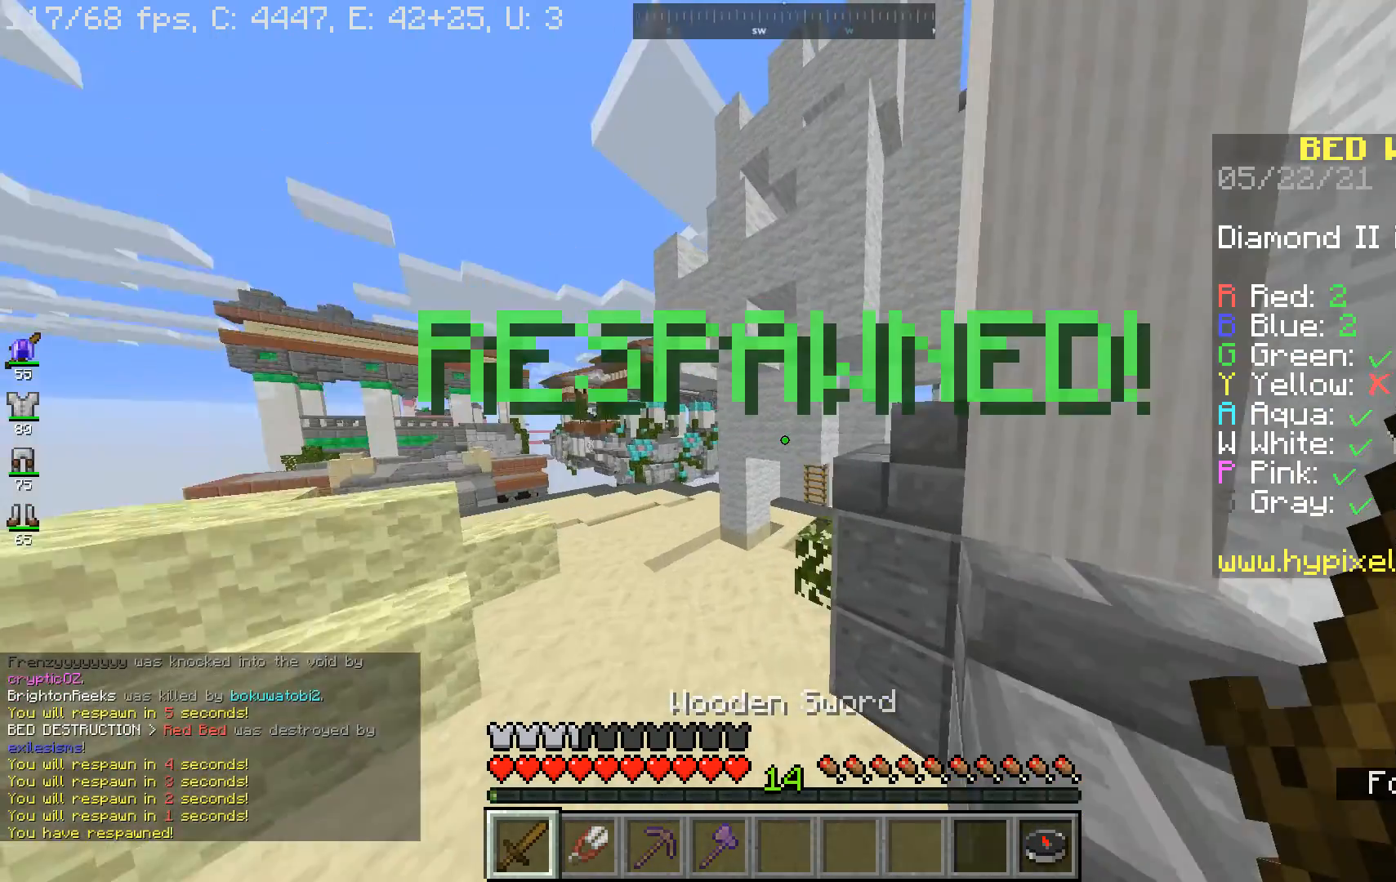
{"keys": ["a", "w"], "mouse": [], "events": [[233, "a", "up"], [400, "a", "down"]]}
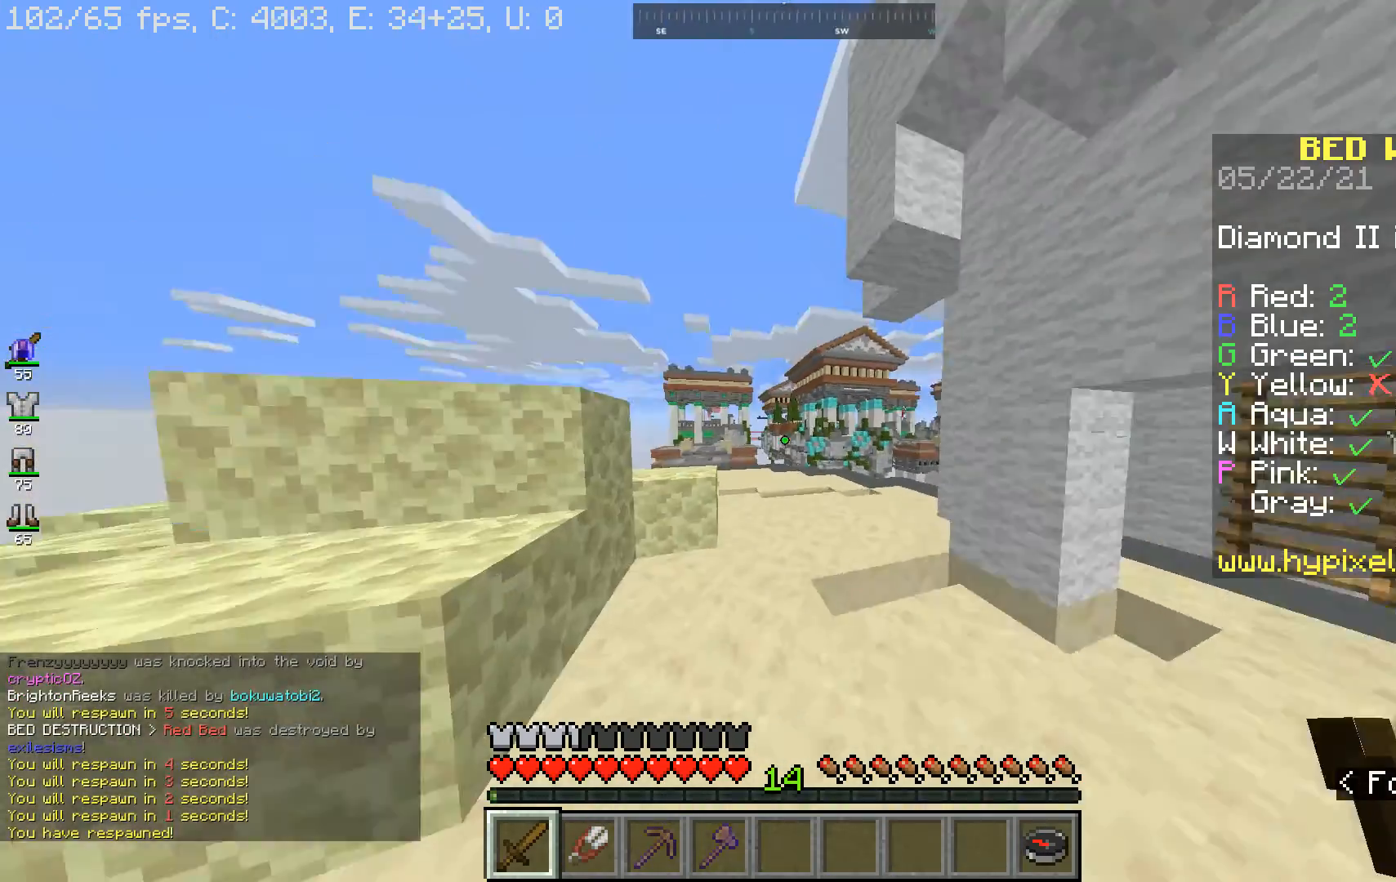
{"keys": ["w"], "mouse": [], "events": [[133, "a", "up"], [233, "a", "down"], [300, "space", "down"], [467, "a", "up"], [500, "space", "up"]]}
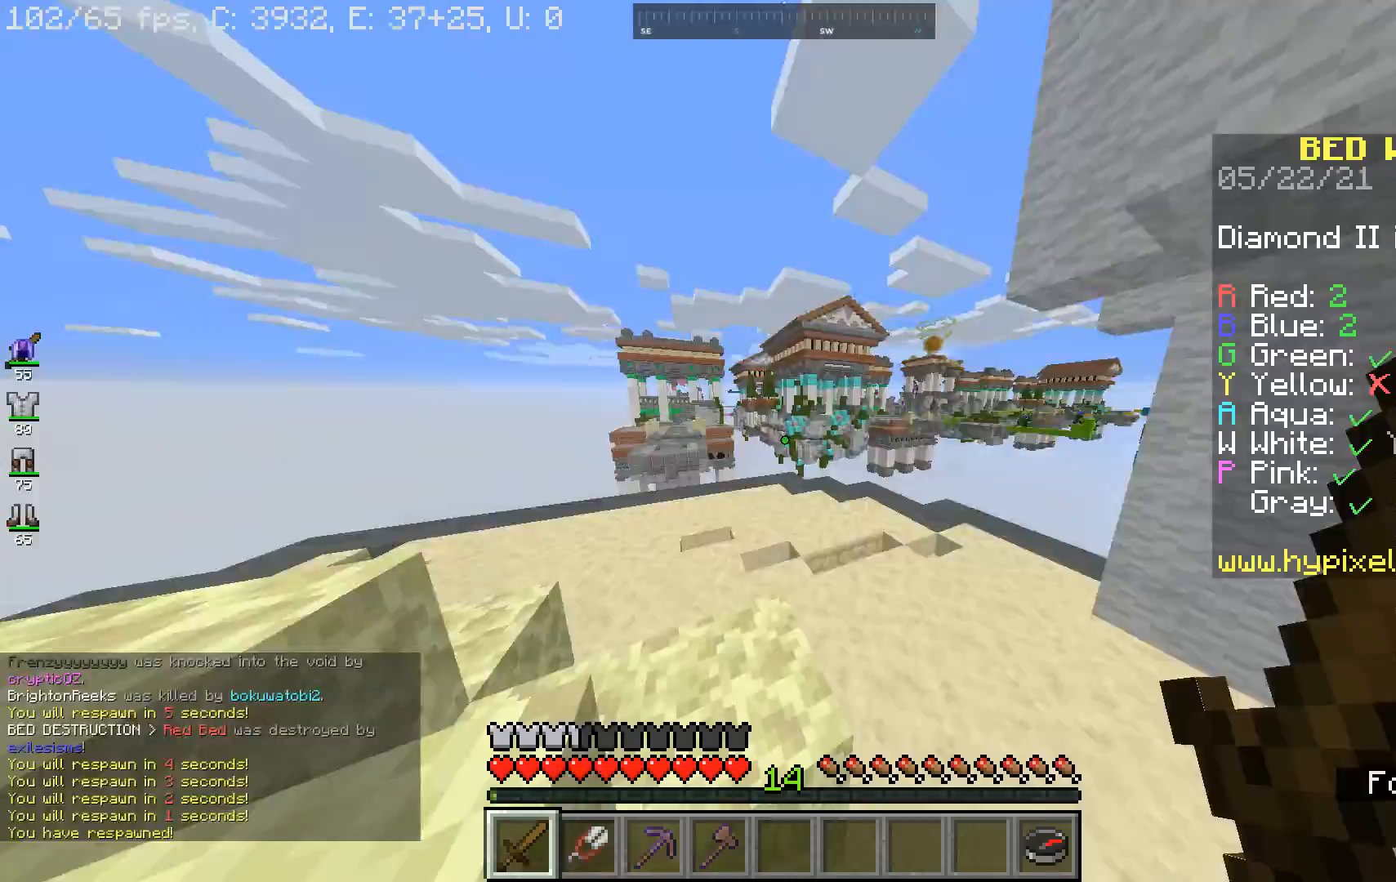
{"keys": ["d", "w"], "mouse": [], "events": [[33, "w", "up"], [100, "d", "down"], [200, "w", "down"]]}
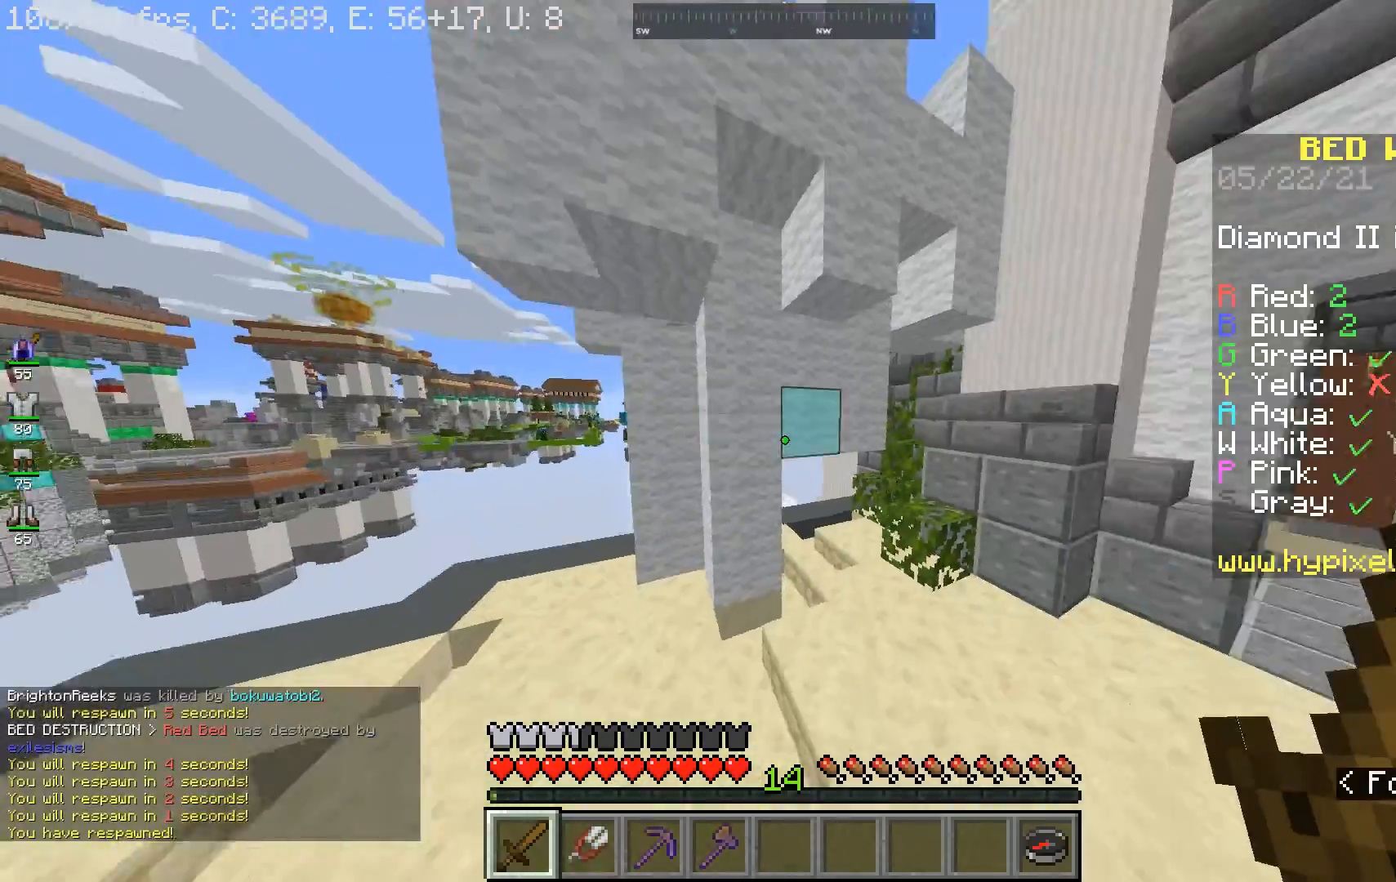
{"keys": ["d", "w"], "mouse": [], "events": []}
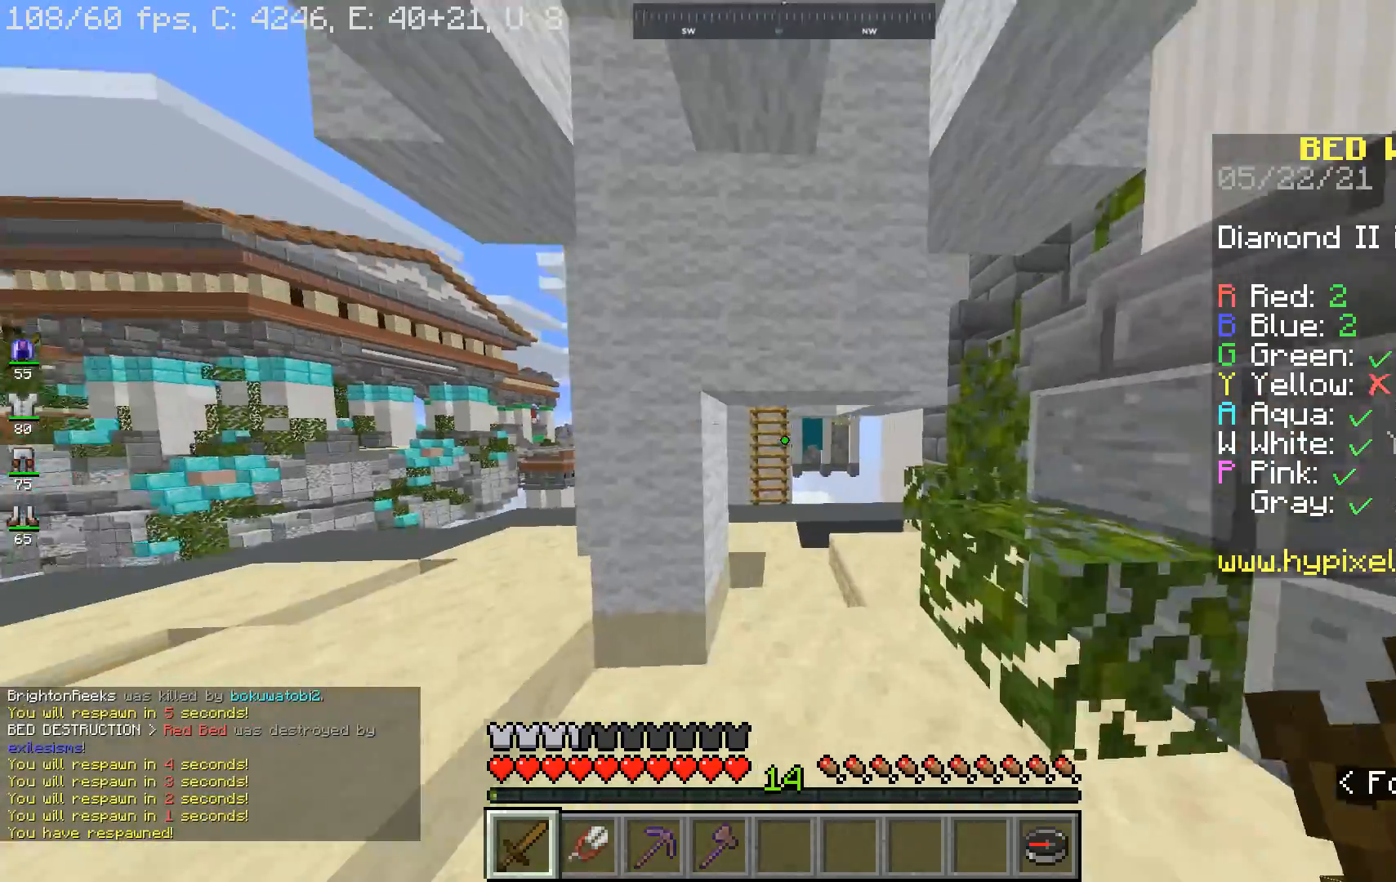
{"keys": ["w"], "mouse": [], "events": [[67, "d", "up"]]}
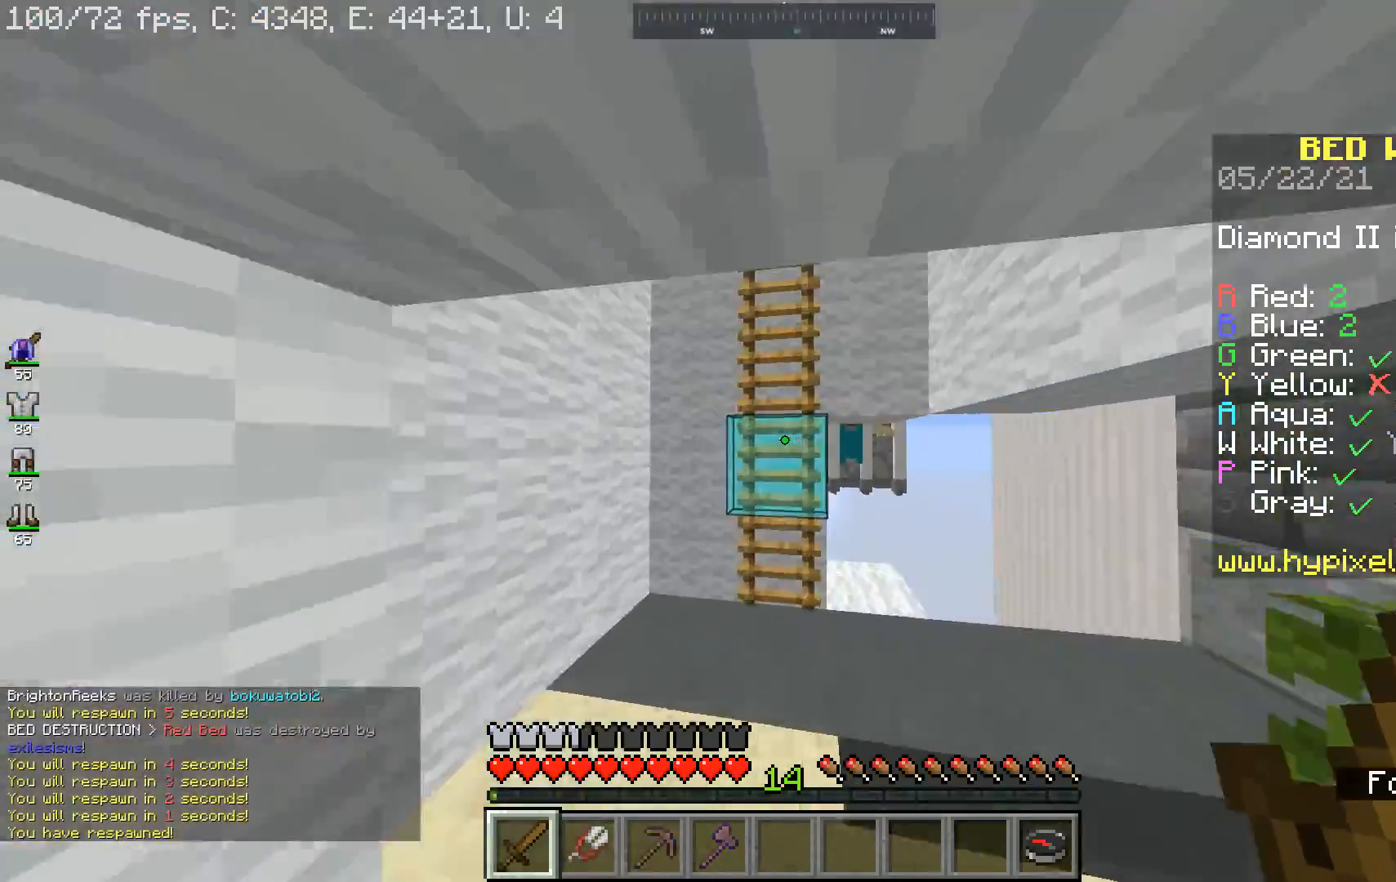
{"keys": ["d", "w"], "mouse": [], "events": [[167, "d", "down"], [200, "w", "up"], [367, "w", "down"]]}
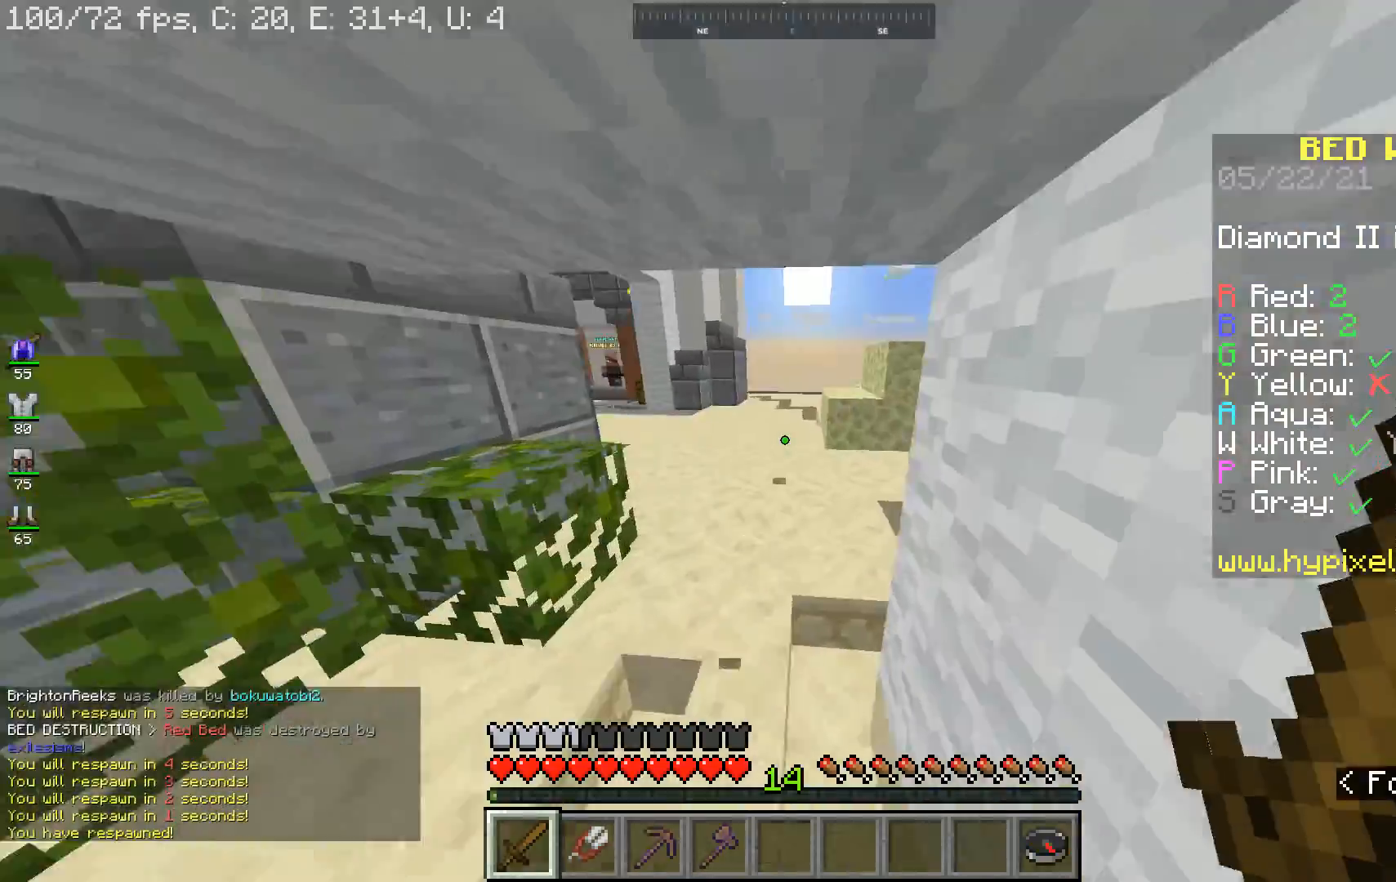
{"keys": ["space", "w"], "mouse": [], "events": [[67, "d", "up"], [500, "space", "down"]]}
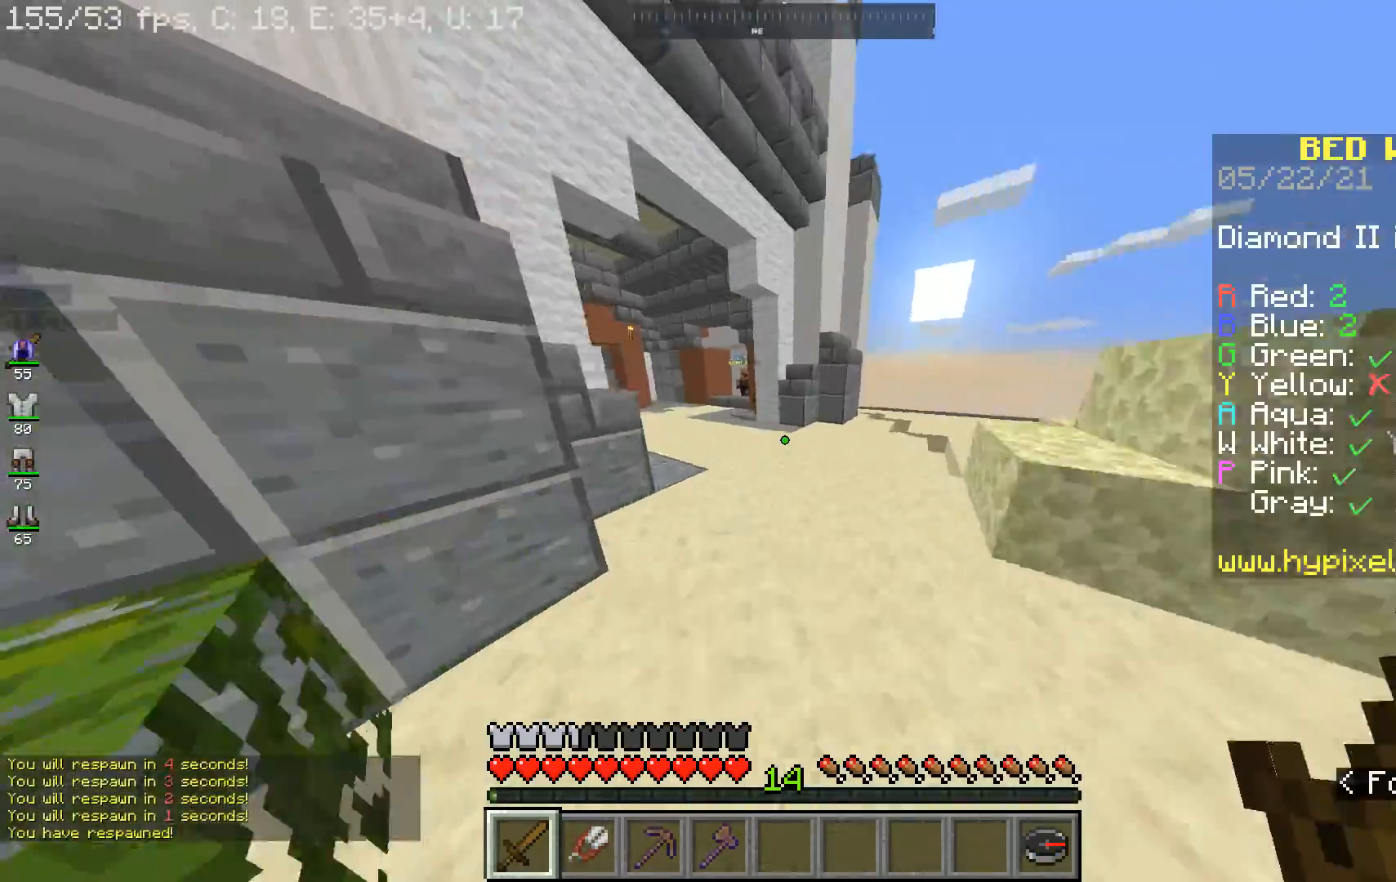
{"keys": ["d", "w"], "mouse": [], "events": [[200, "space", "up"], [367, "d", "down"]]}
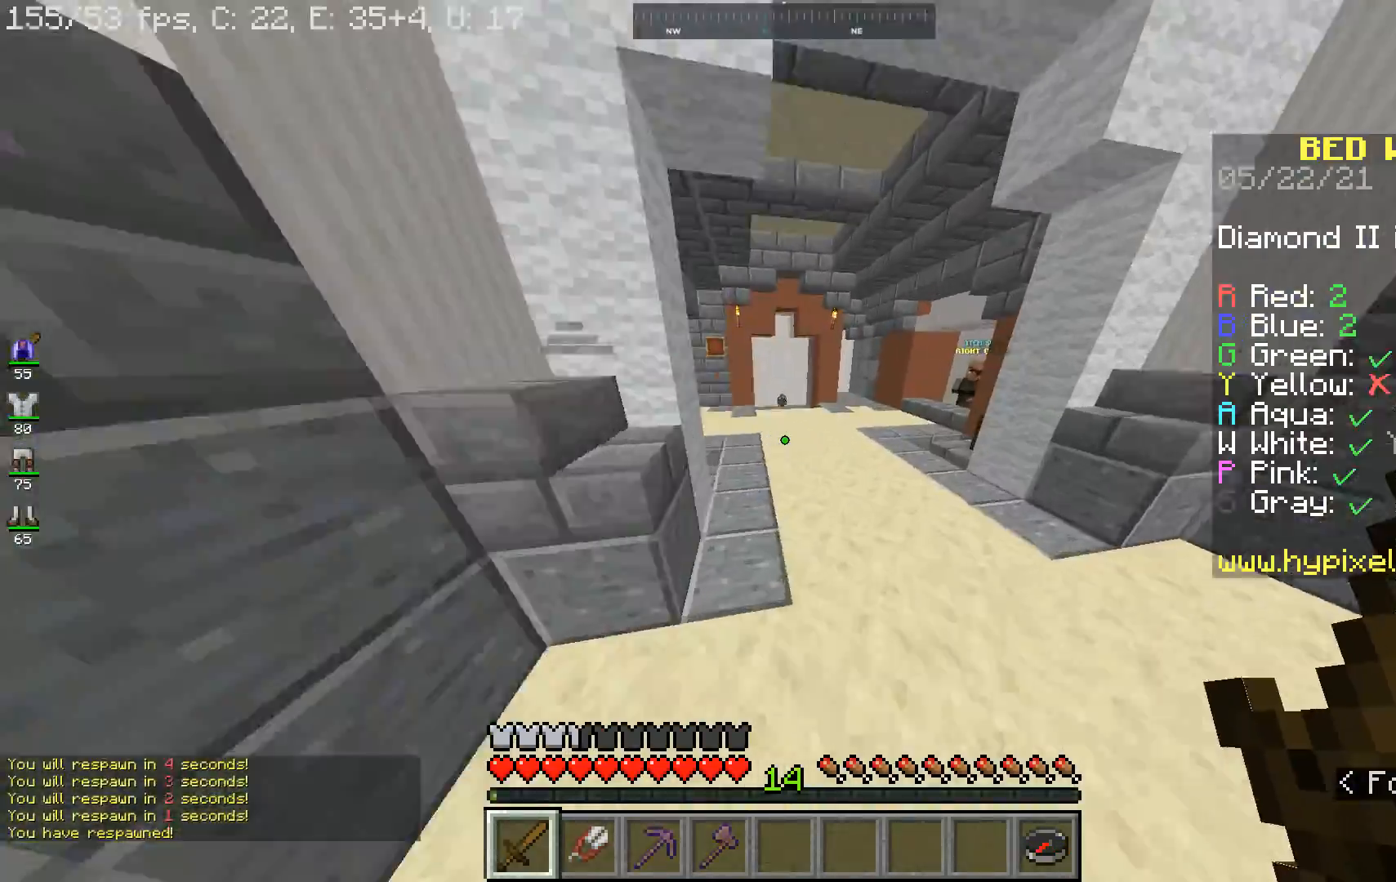
{"keys": ["w"], "mouse": [], "events": [[100, "d", "up"], [167, "space", "down"], [467, "space", "up"]]}
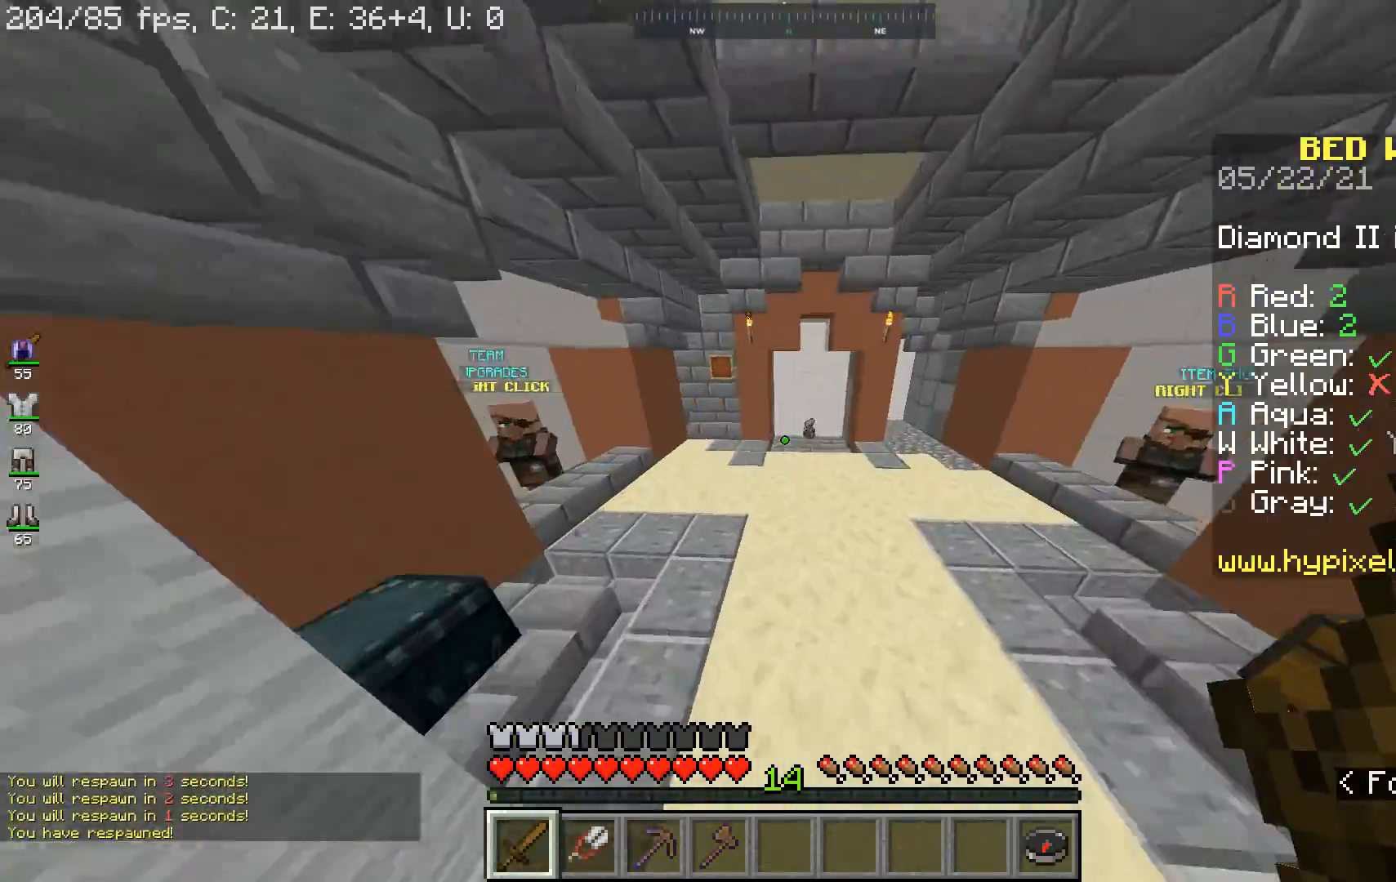
{"keys": ["w"], "mouse": [], "events": [[267, "space", "down"], [467, "space", "up"]]}
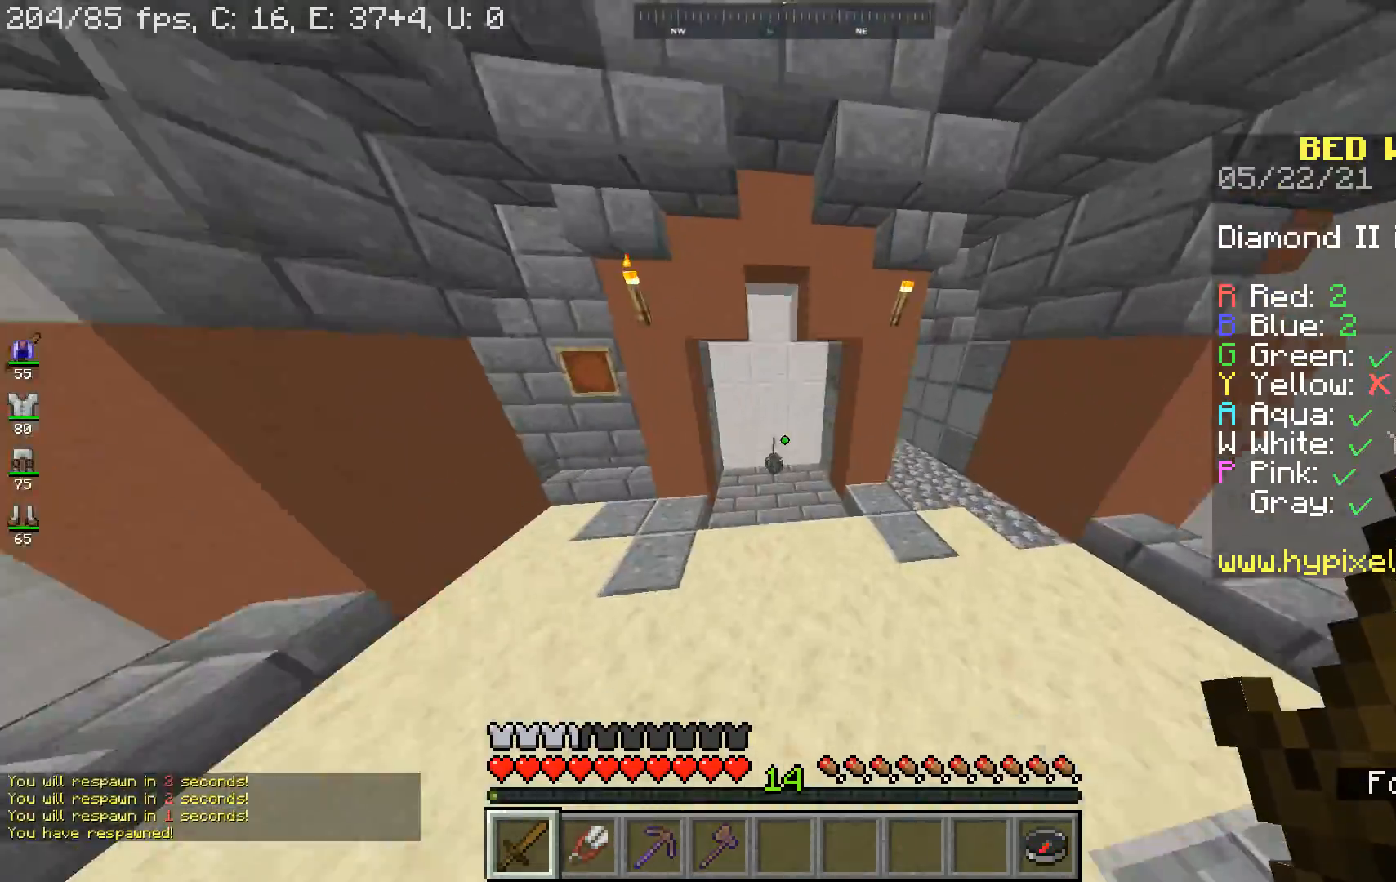
{"keys": ["w"], "mouse": [], "events": []}
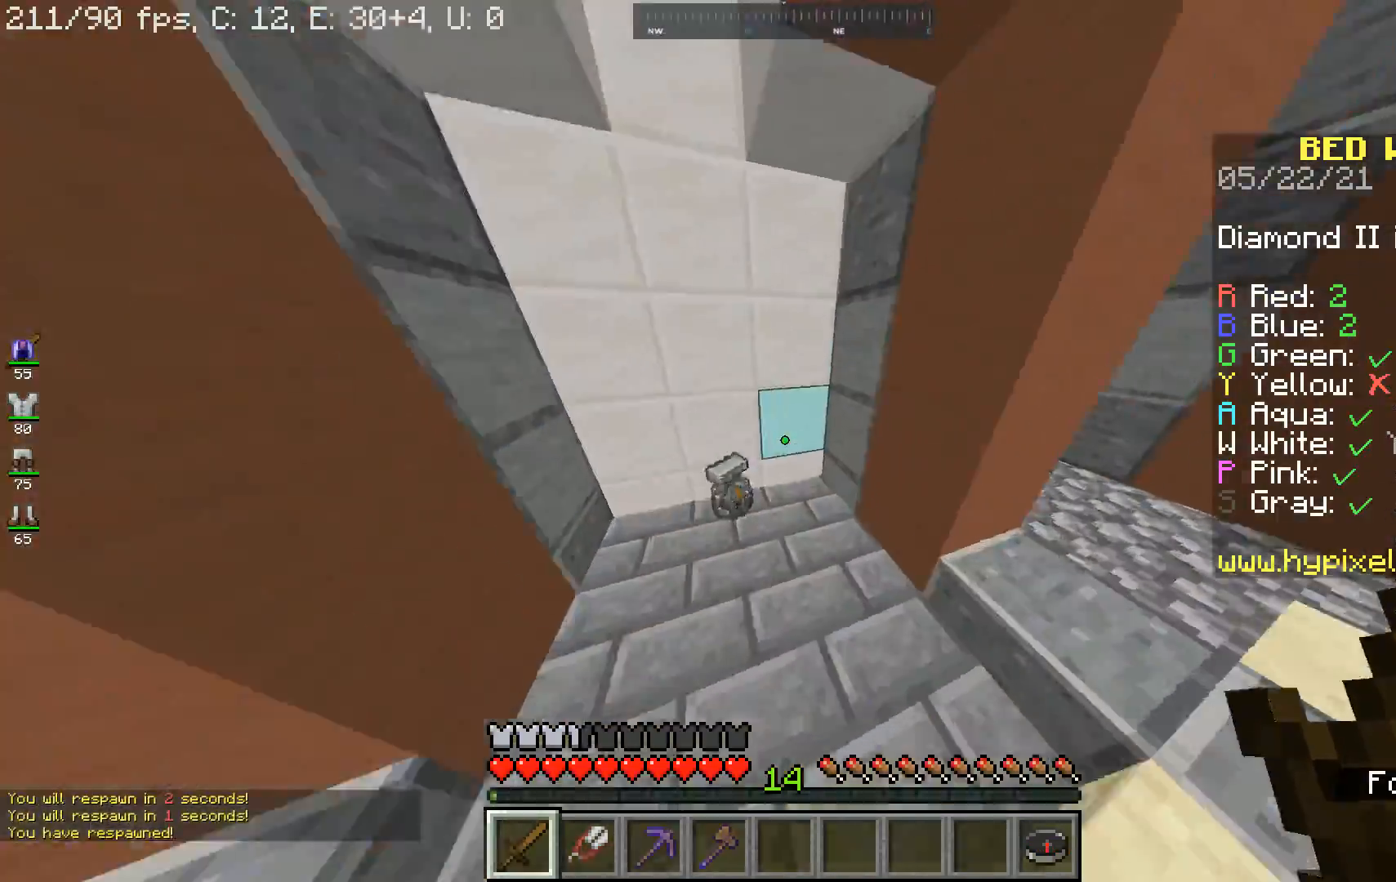
{"keys": ["d", "w"], "mouse": [], "events": [[33, "a", "down"], [433, "d", "down"], [467, "a", "up"]]}
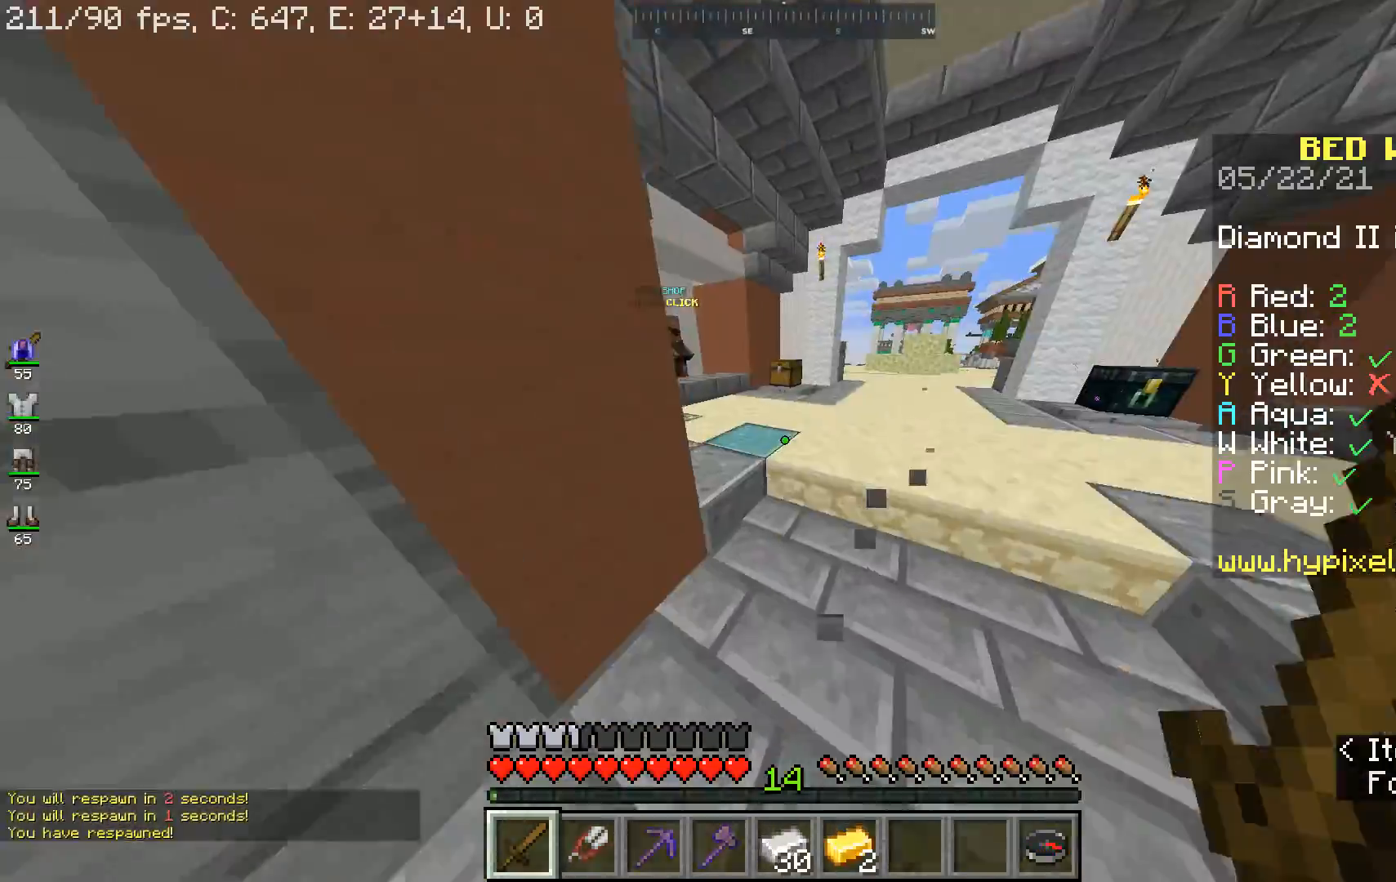
{"keys": ["w"], "mouse": [], "events": [[67, "d", "up"]]}
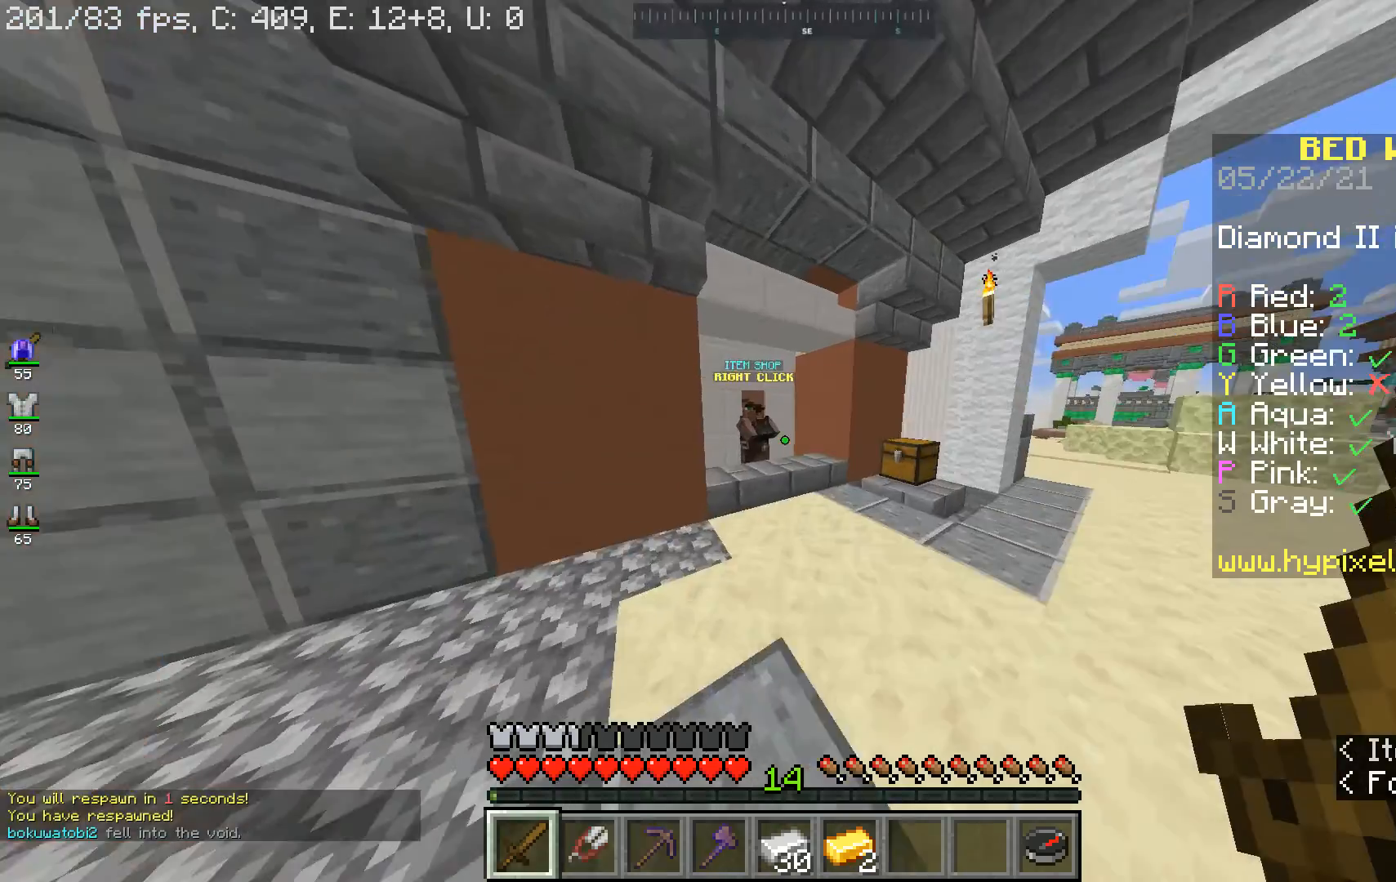
{"keys": ["w"], "mouse": [], "events": []}
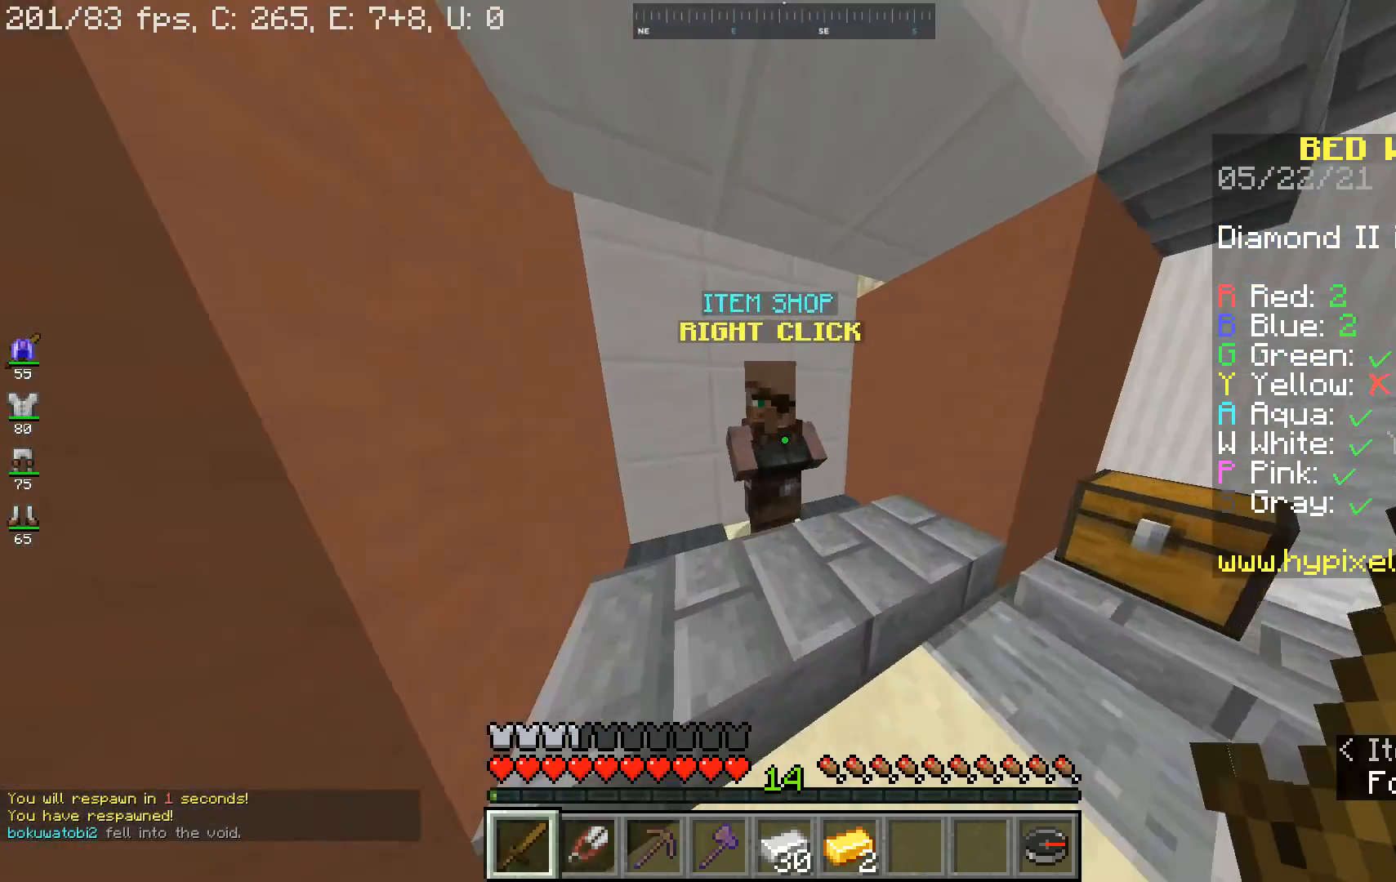
{"keys": [], "mouse": [], "events": [[67, "mouse_right", "down"], [133, "w", "up"], [200, "mouse_right", "up"]]}
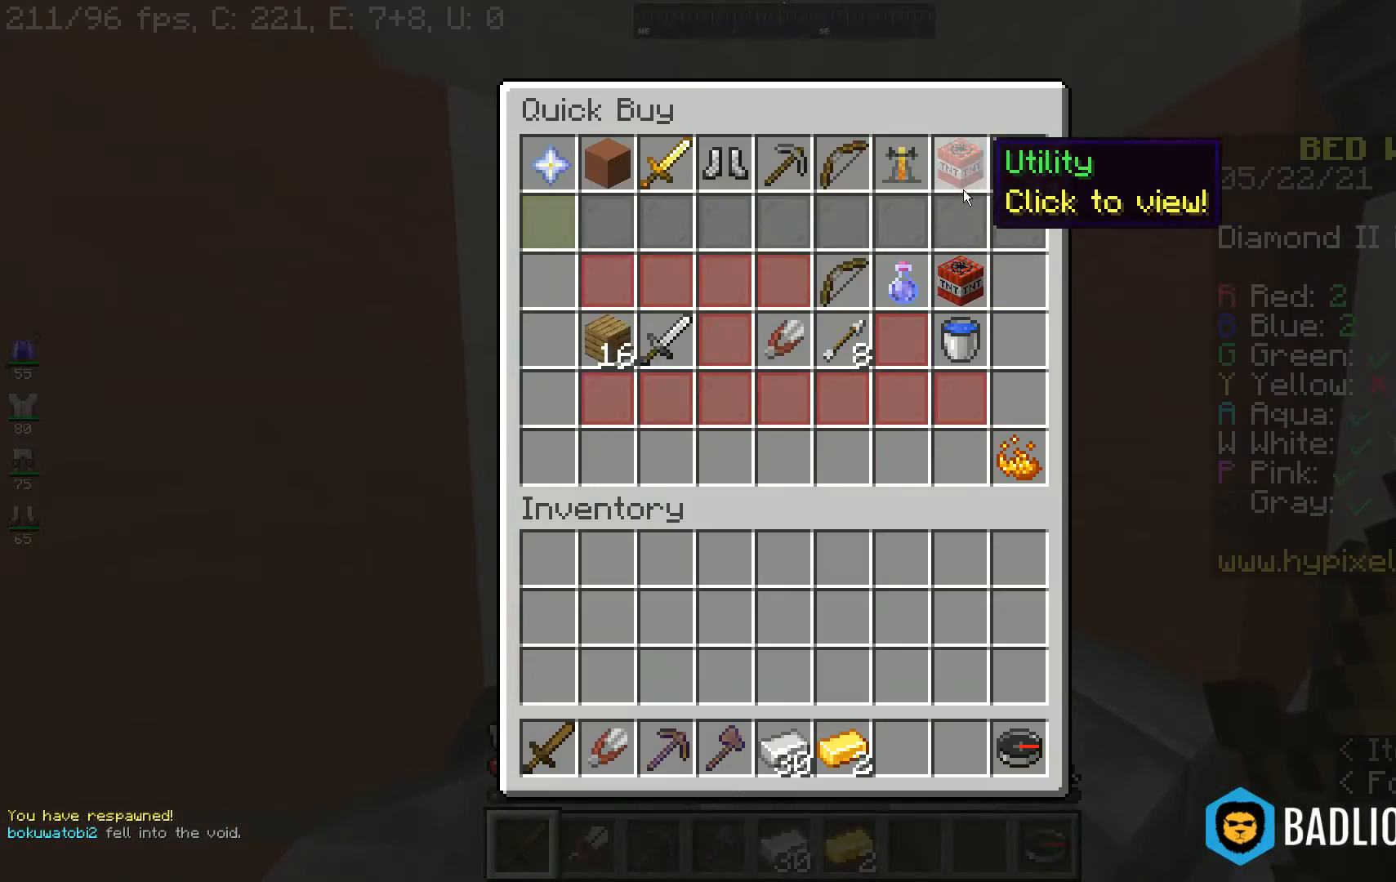
{"keys": [], "mouse": [], "events": []}
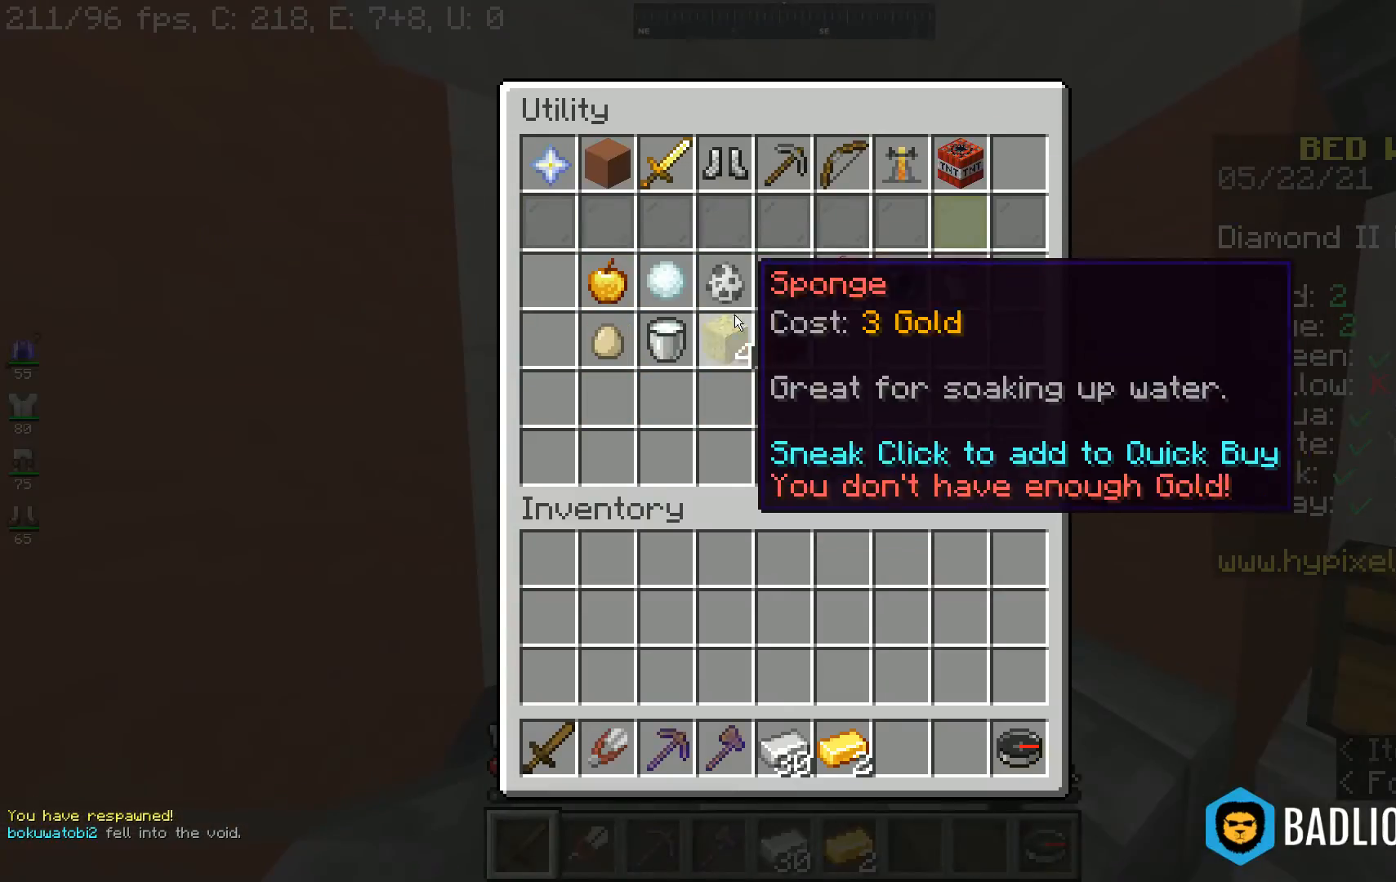
{"keys": [], "mouse": [], "events": []}
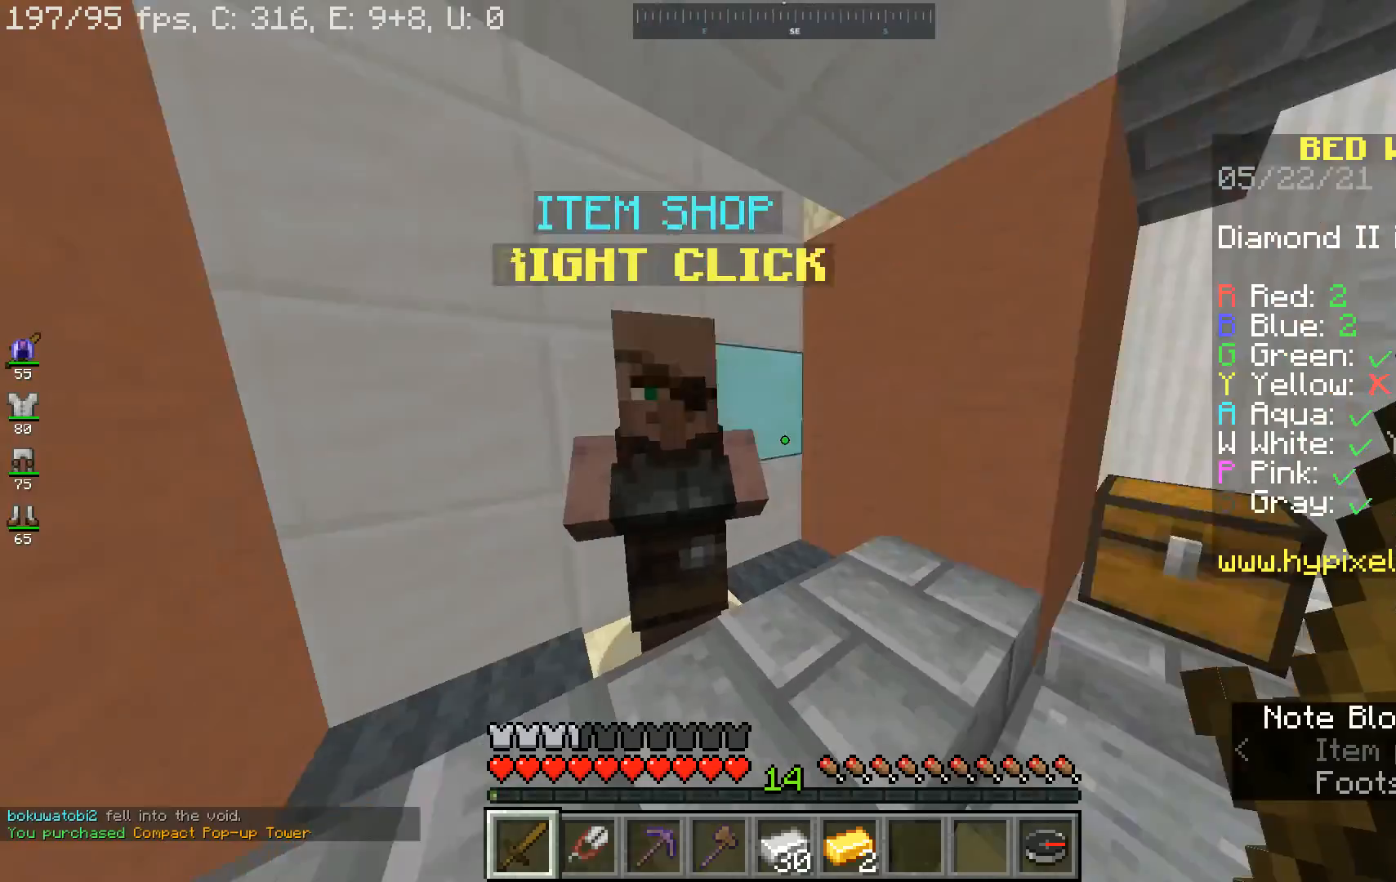
{"keys": ["w"], "mouse": [], "events": [[33, "w", "down"], [267, "space", "down"], [467, "space", "up"]]}
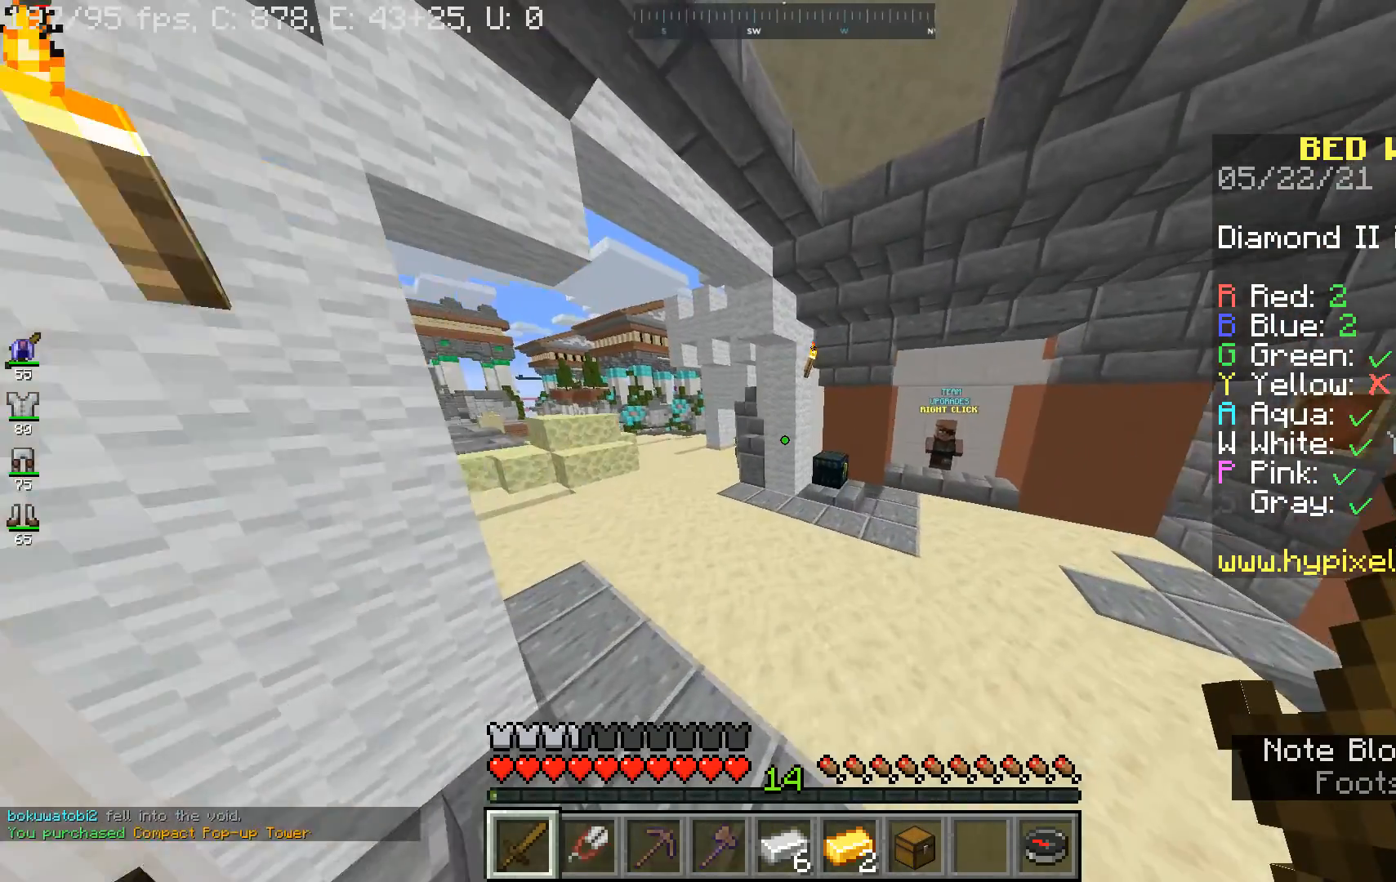
{"keys": ["w"], "mouse": [], "events": [[33, "d", "down"], [200, "d", "up"]]}
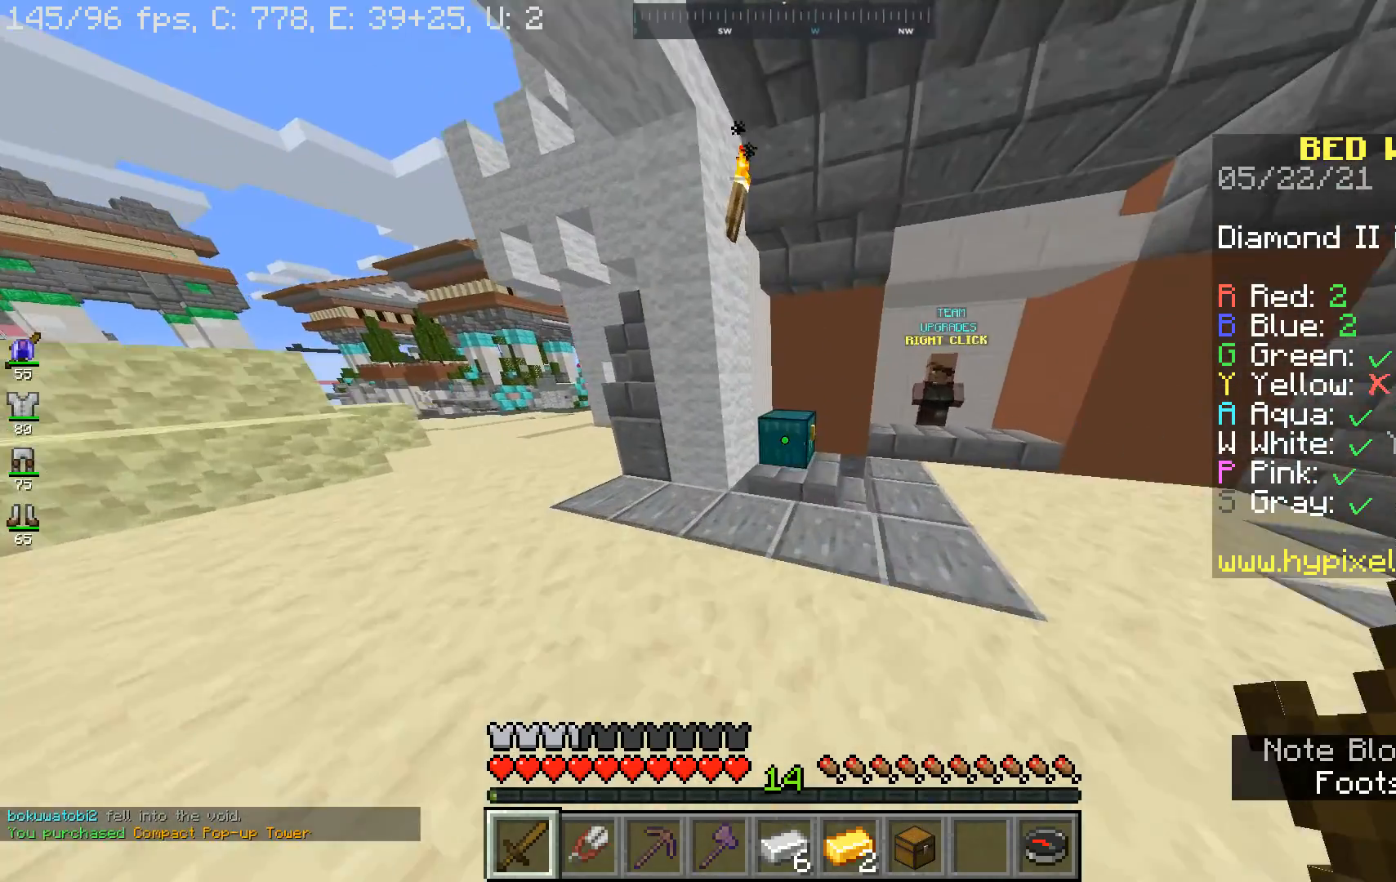
{"keys": [], "mouse": [], "events": [[33, "mouse_right", "down"], [133, "w", "up"], [167, "mouse_right", "up"]]}
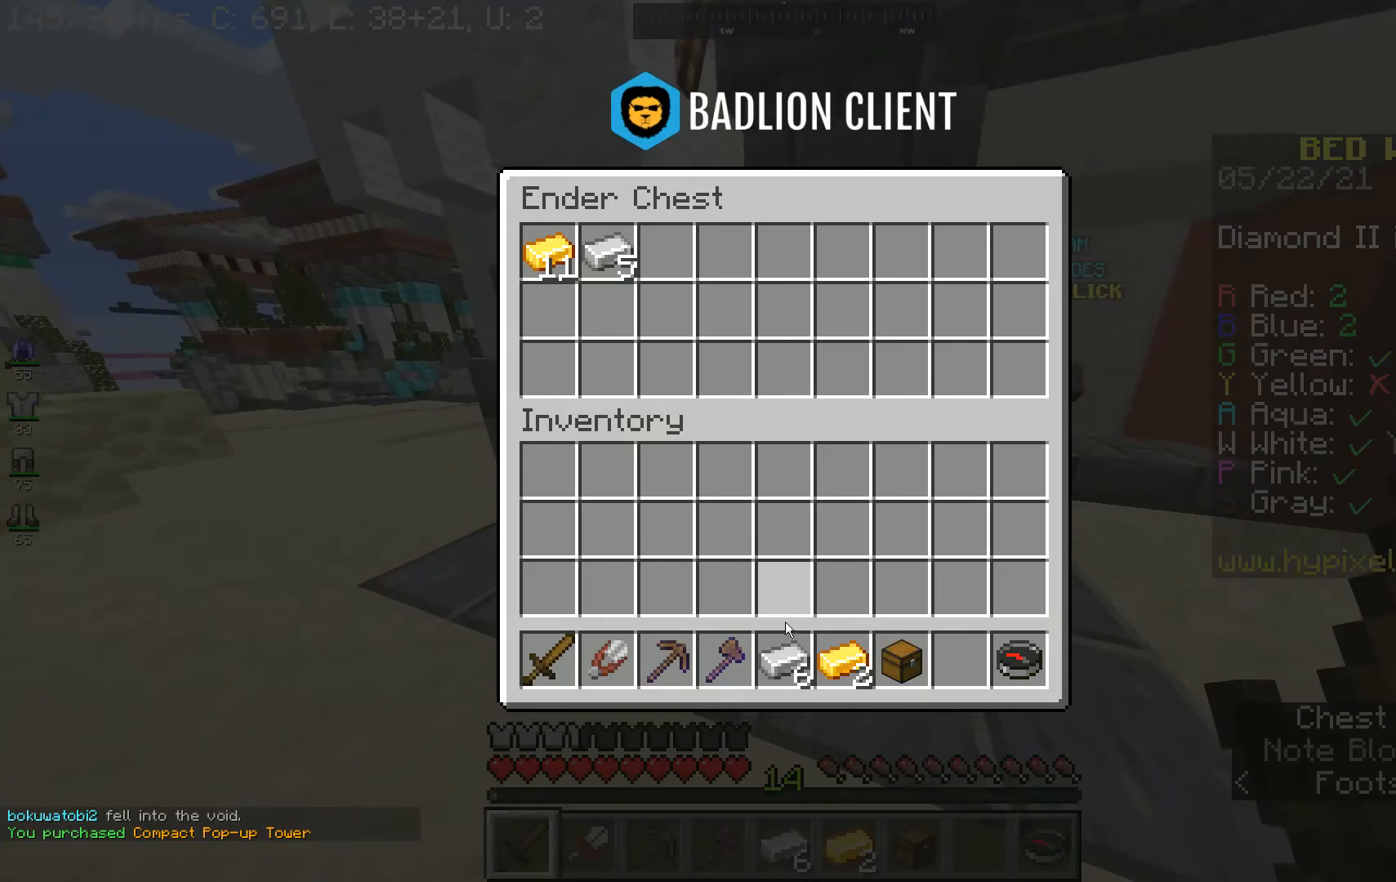
{"keys": [], "mouse": [], "events": []}
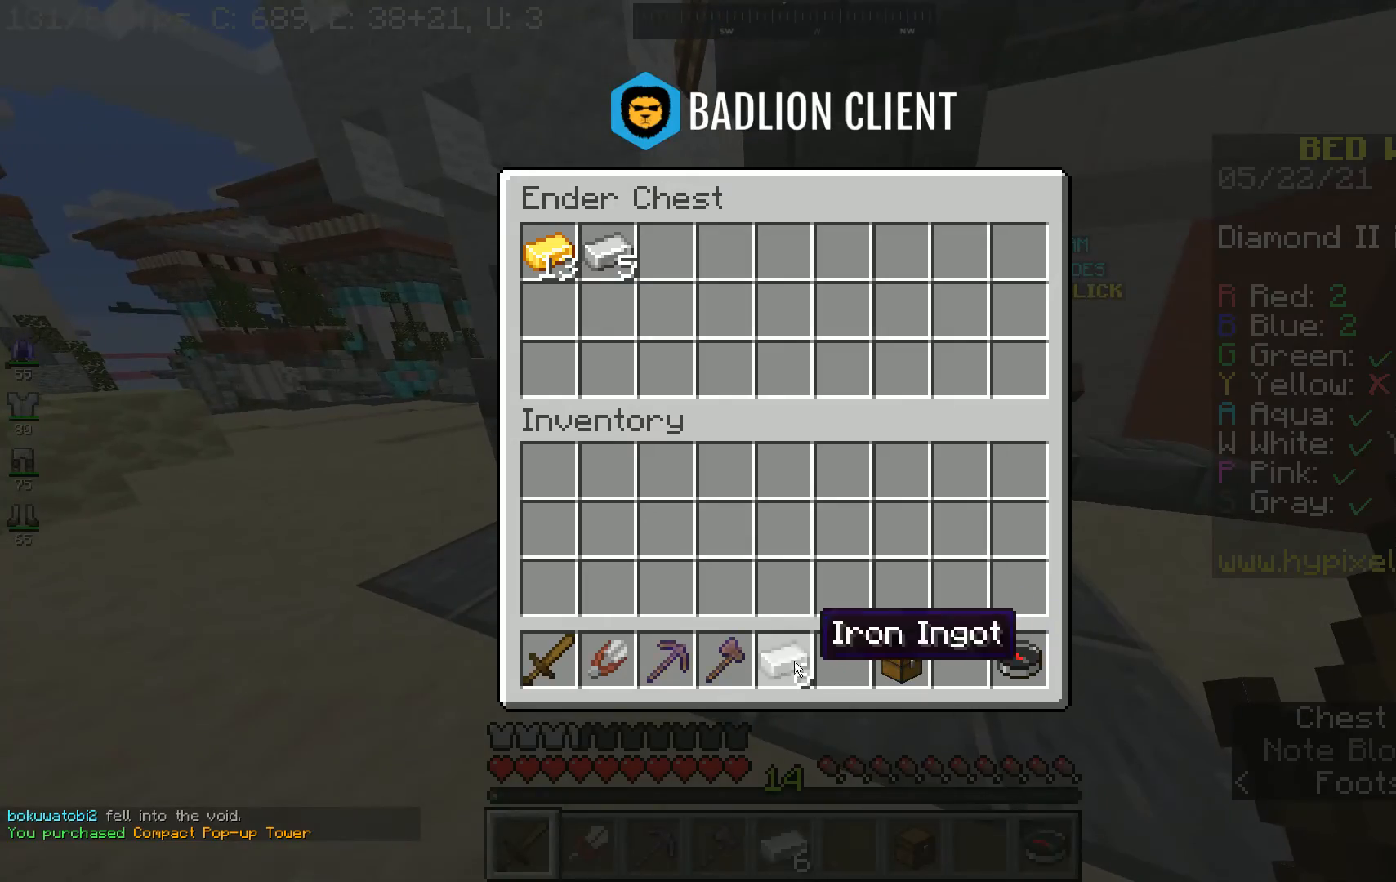
{"keys": [], "mouse": [], "events": []}
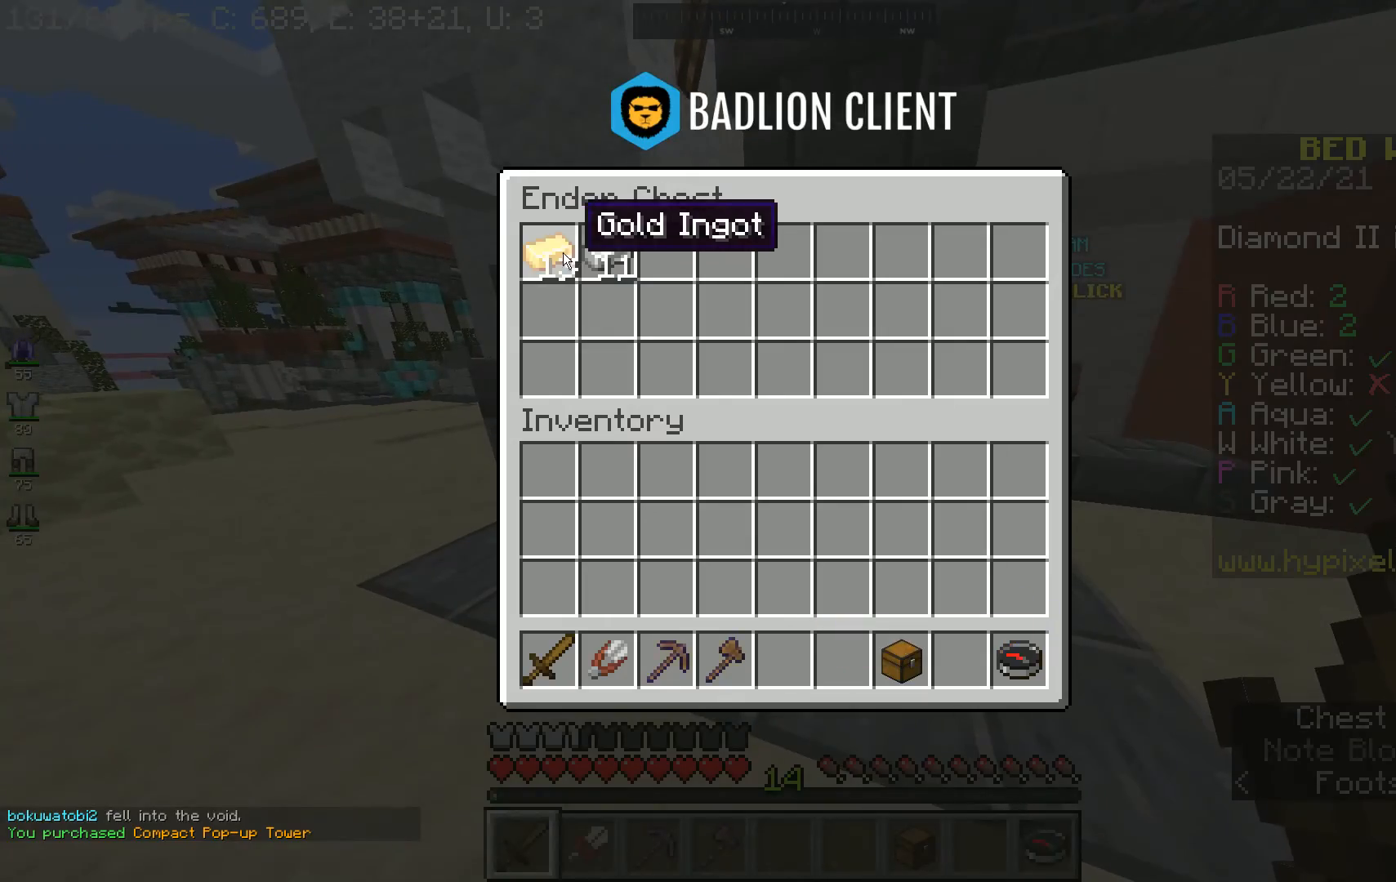
{"keys": ["w"], "mouse": [], "events": [[333, "w", "down"]]}
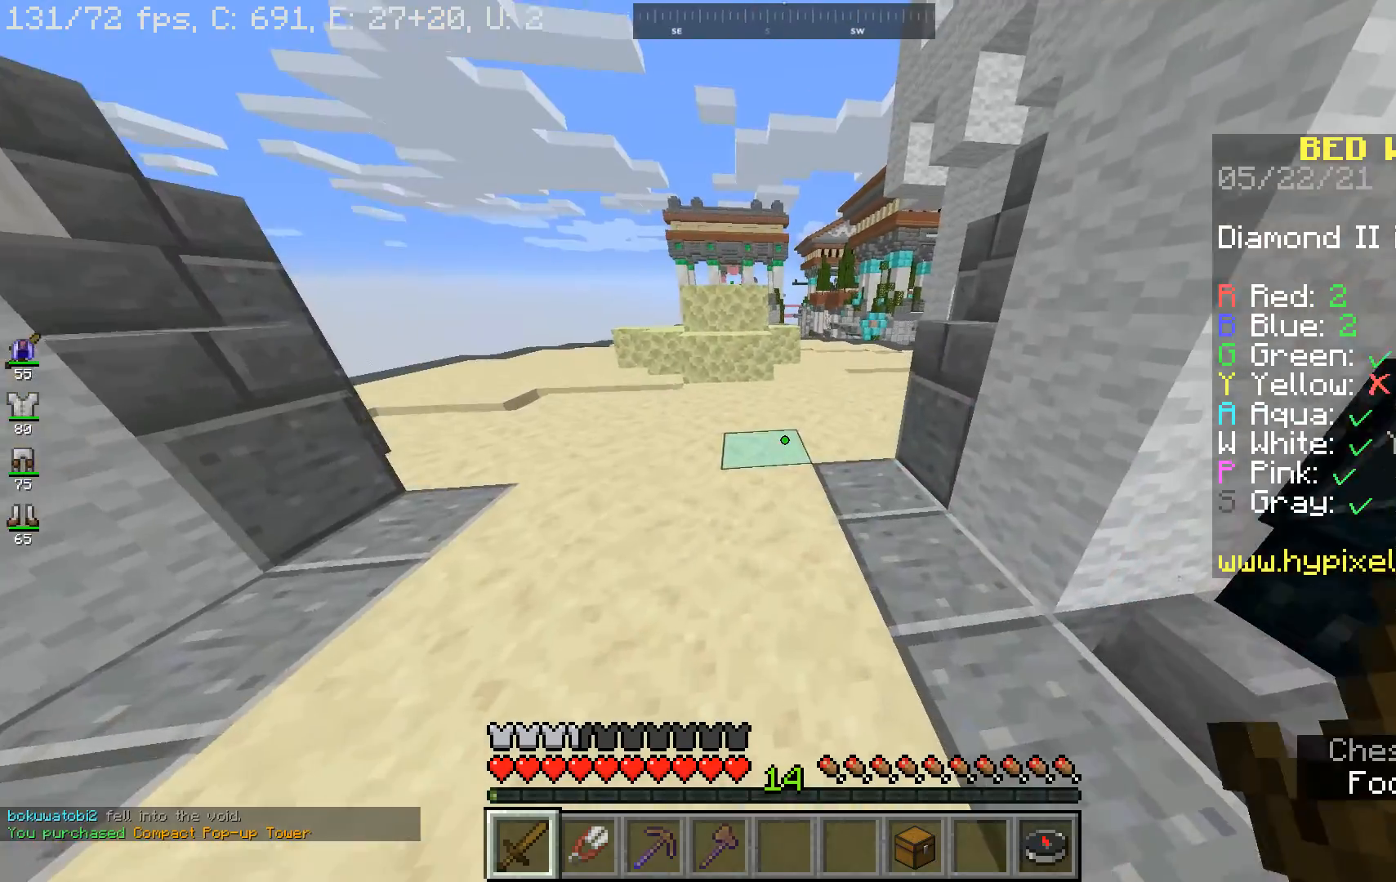
{"keys": ["w"], "mouse": [], "events": [[33, "space", "down"], [233, "space", "up"]]}
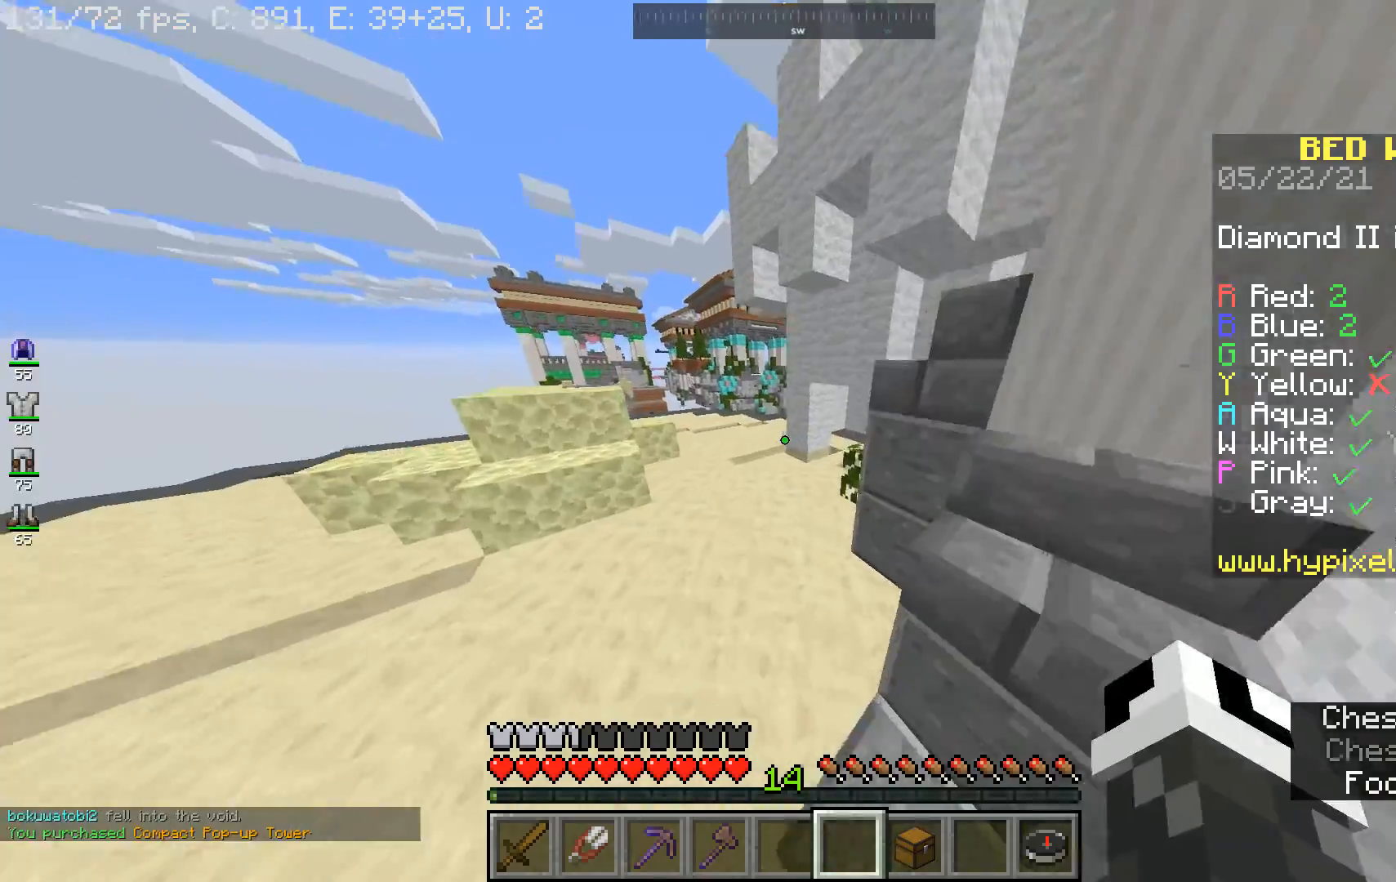
{"keys": ["w"], "mouse": [], "events": []}
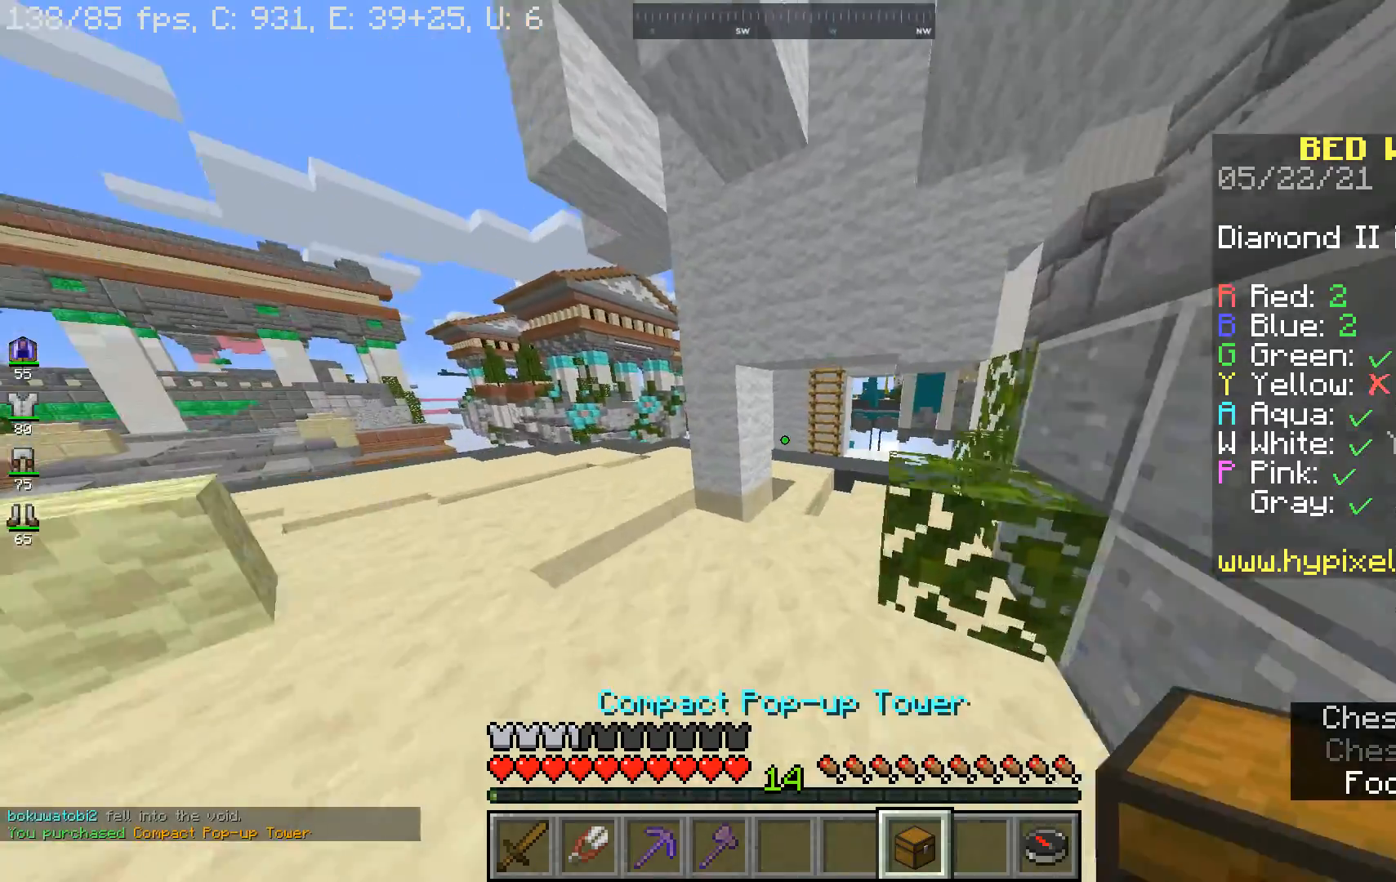
{"keys": ["w"], "mouse": [], "events": []}
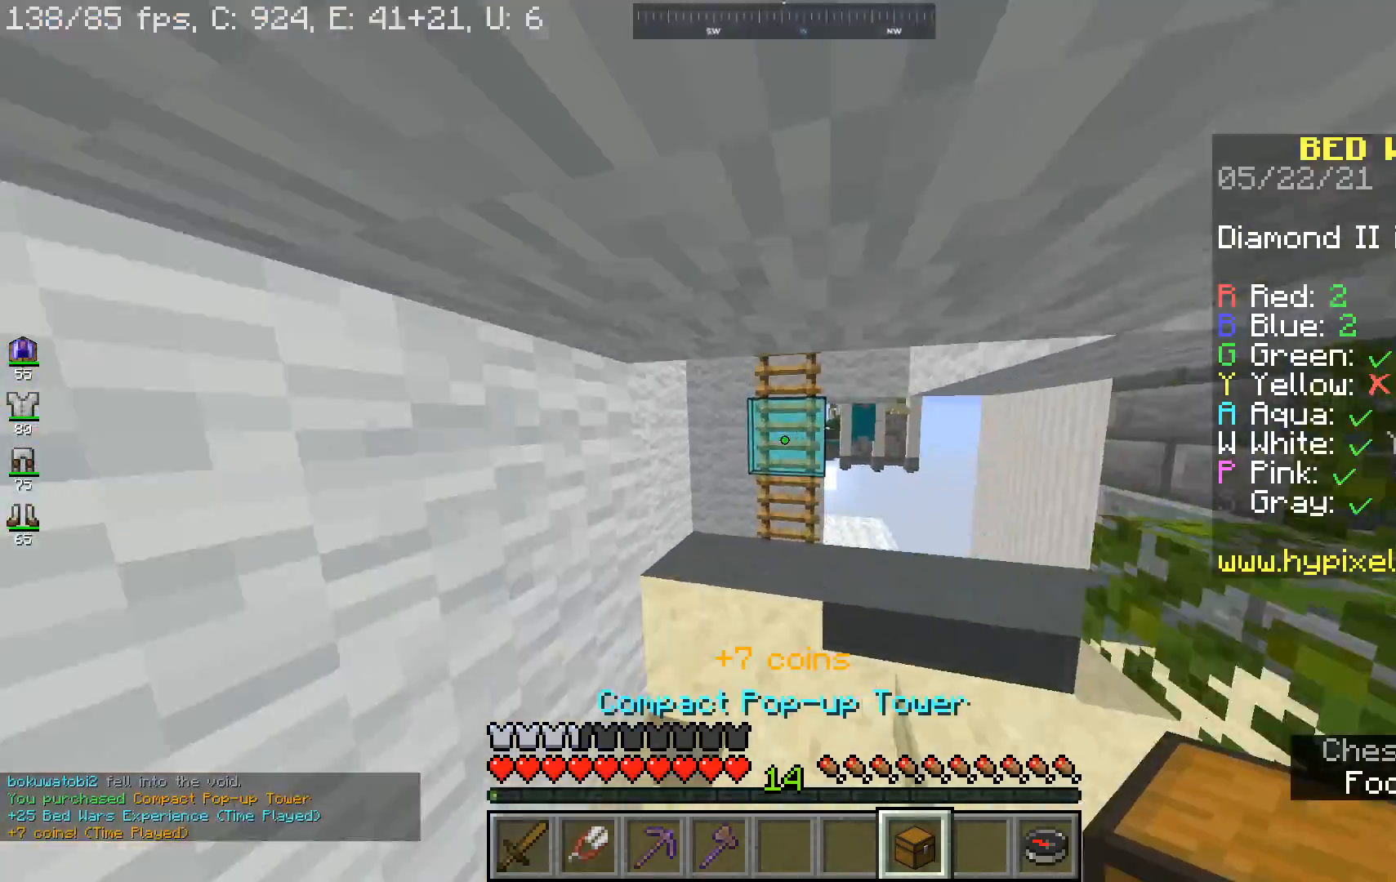
{"keys": ["space"], "mouse": [], "events": [[333, "space", "down"], [500, "w", "up"]]}